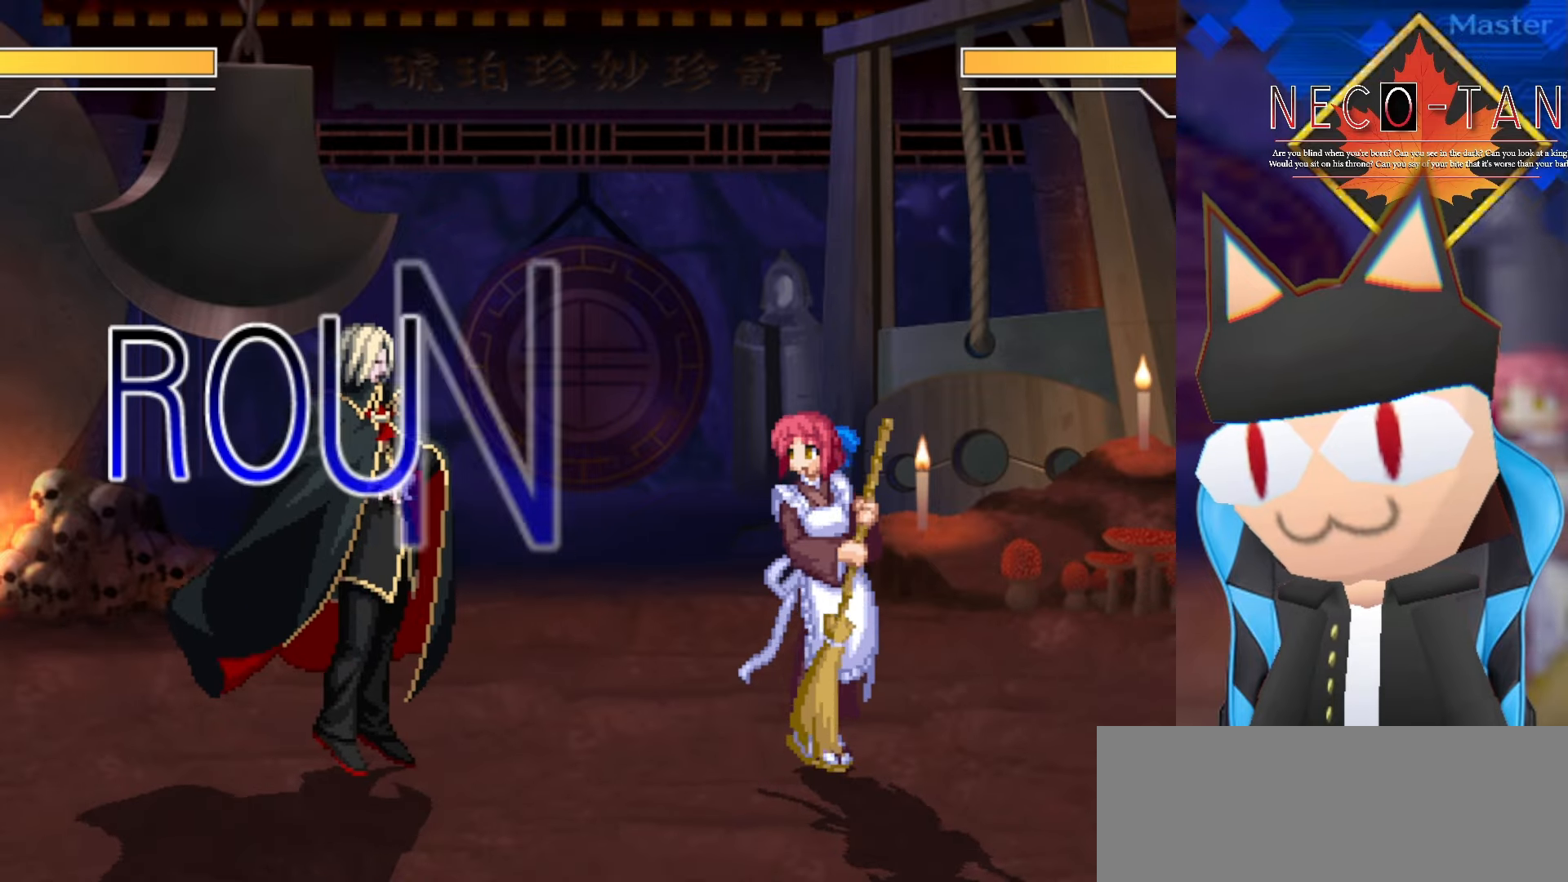
Gameplay with a controller (arcade stick); each line is a JSON object with the inputs held at the frame after it. "events" lists button and stick changes between this image and that frame as [ms after this image, input, new state], when the widget could be followed in between. Not read: L3 R3 other_buttons.
{"buttons": [], "left_stick": "right", "events": [[50, "left_stick", "right"]]}
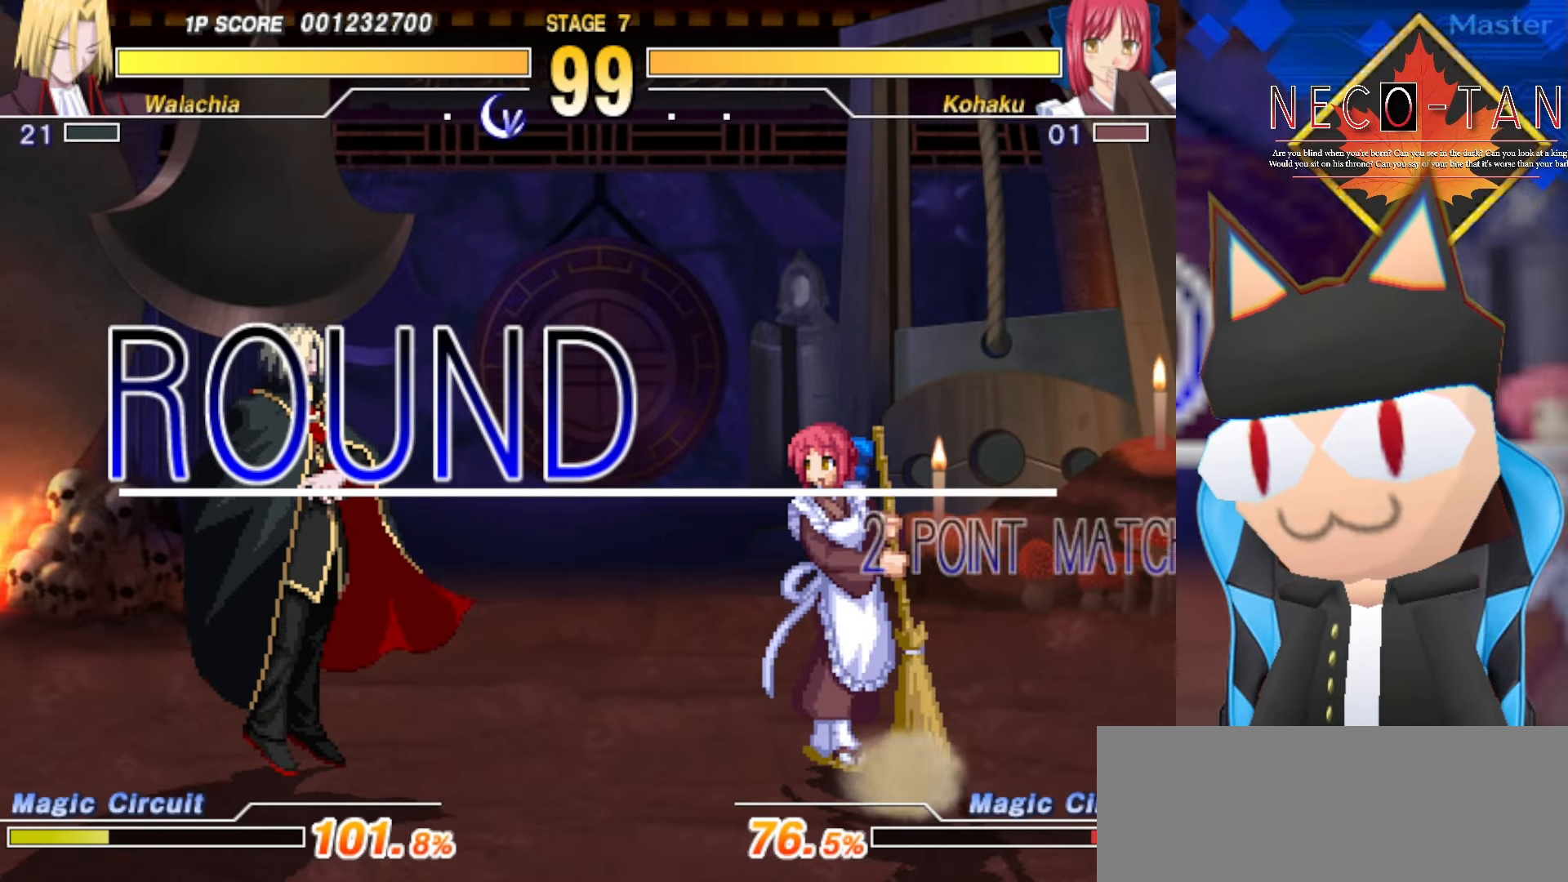
{"buttons": [], "left_stick": "center", "events": [[334, "left_stick", "center"]]}
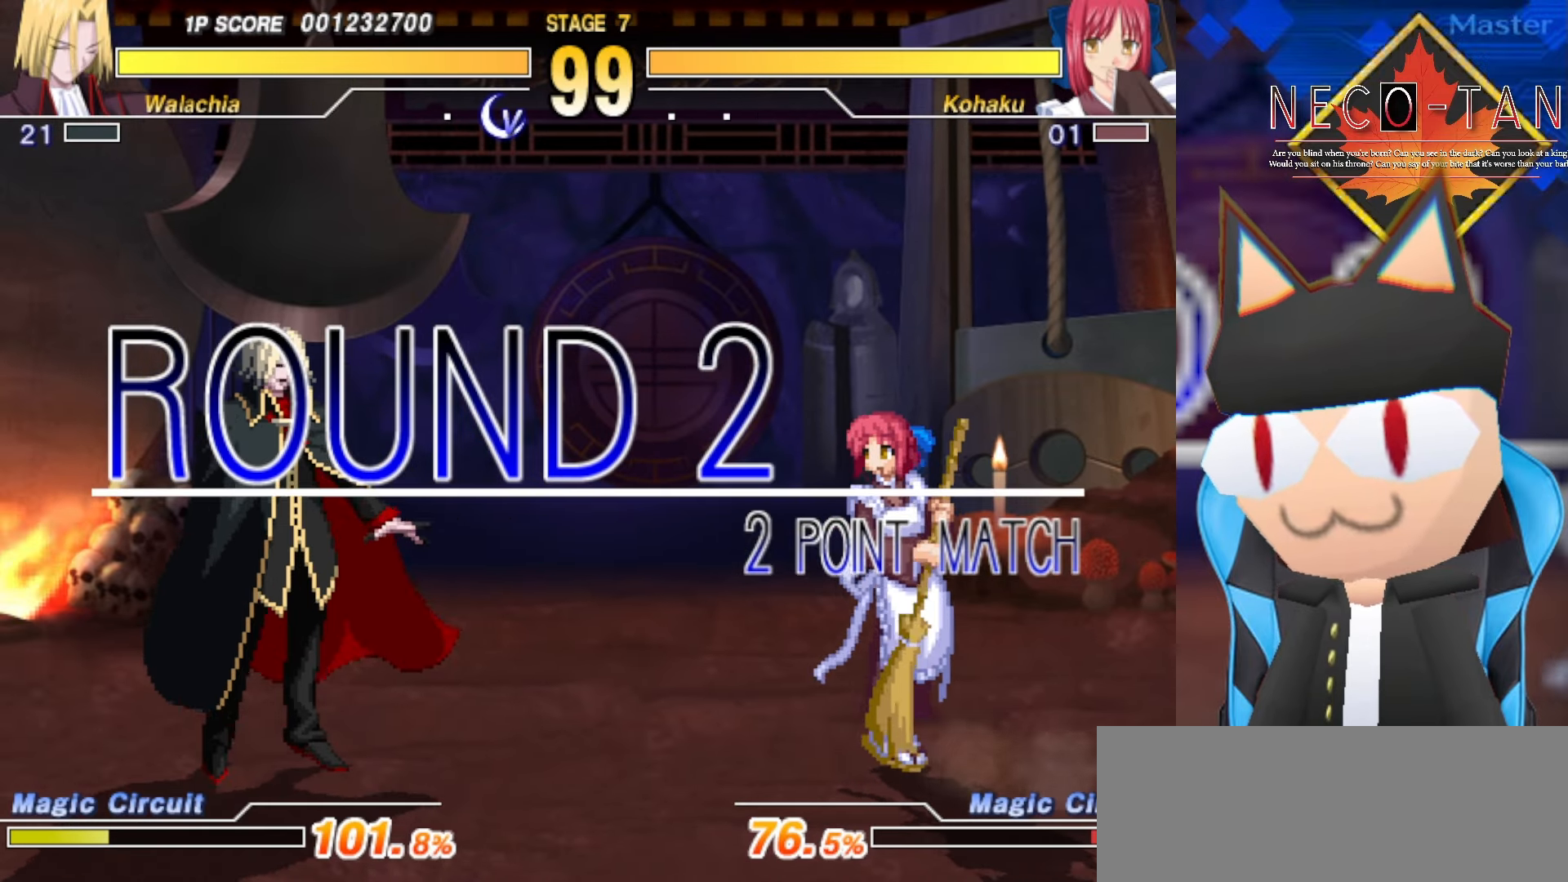
{"buttons": [], "left_stick": "center", "events": []}
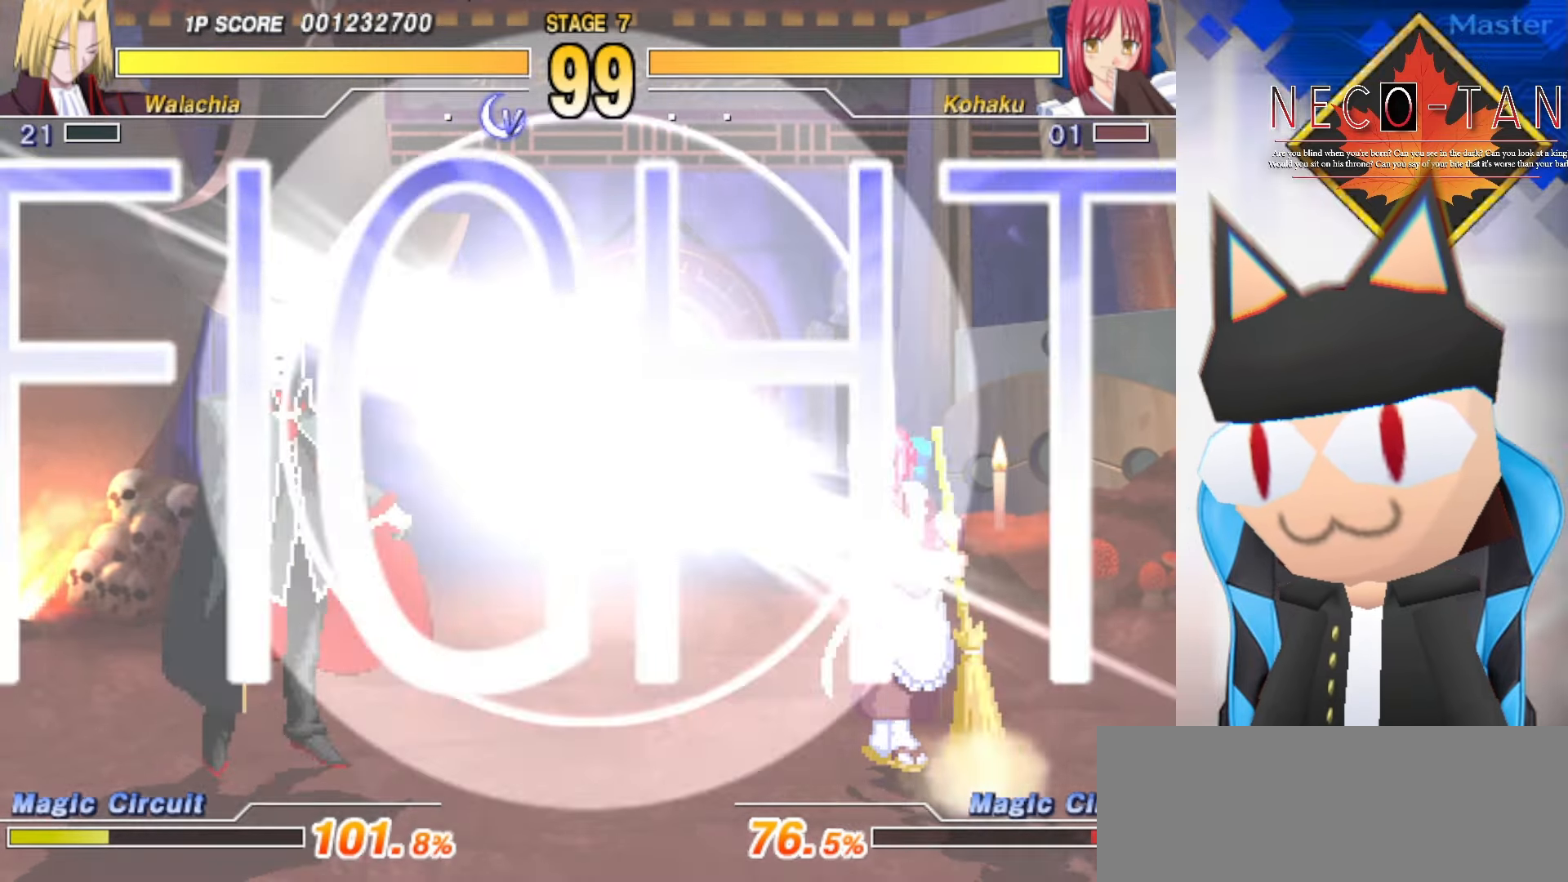
{"buttons": [], "left_stick": "center", "events": []}
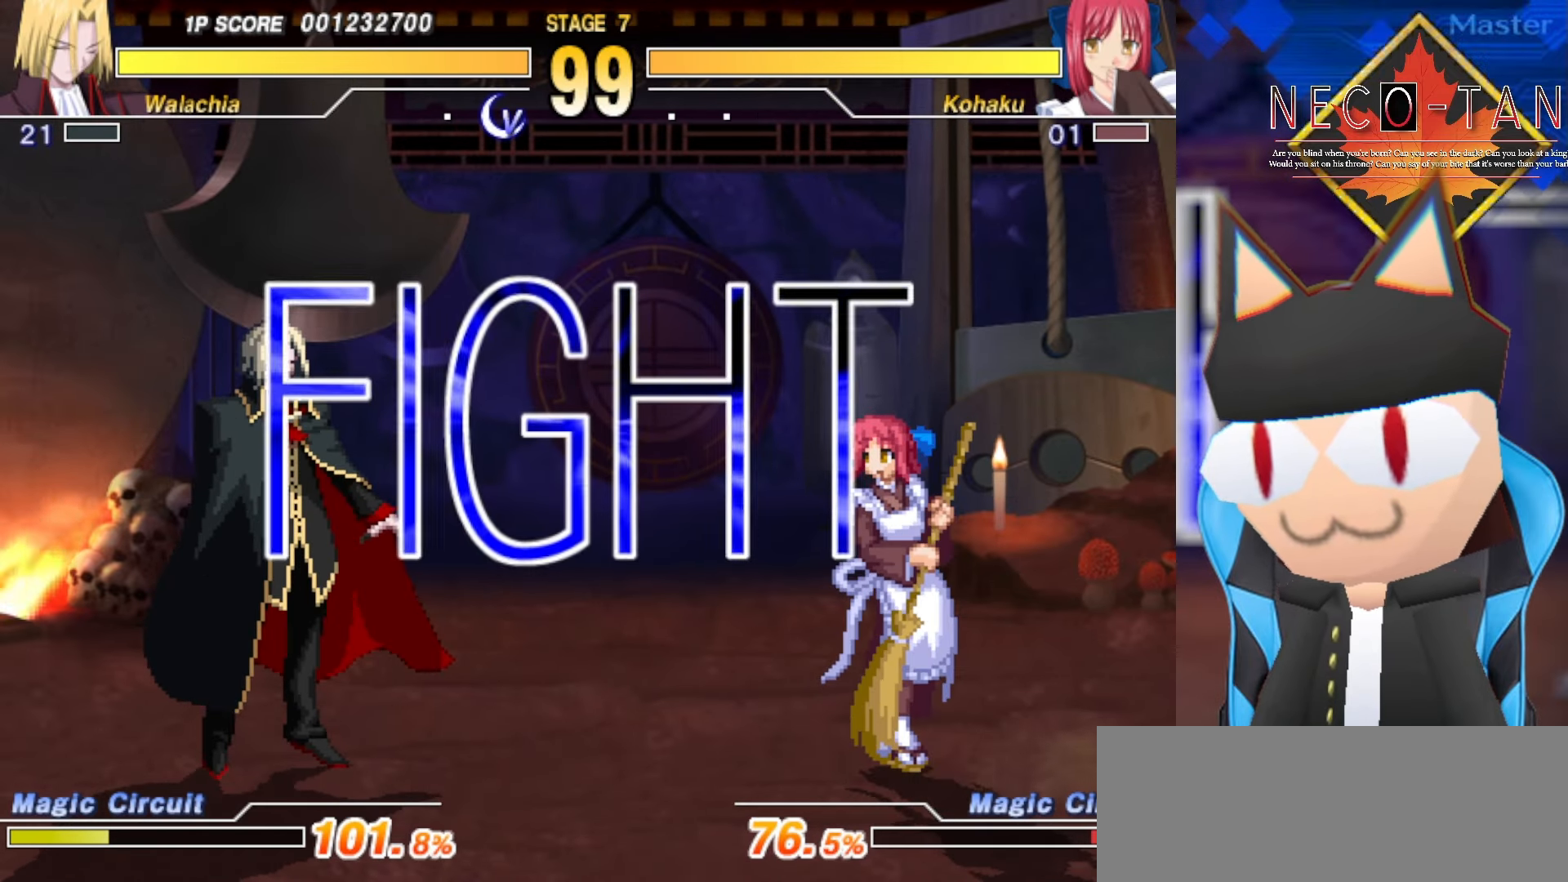
{"buttons": [], "left_stick": "center", "events": []}
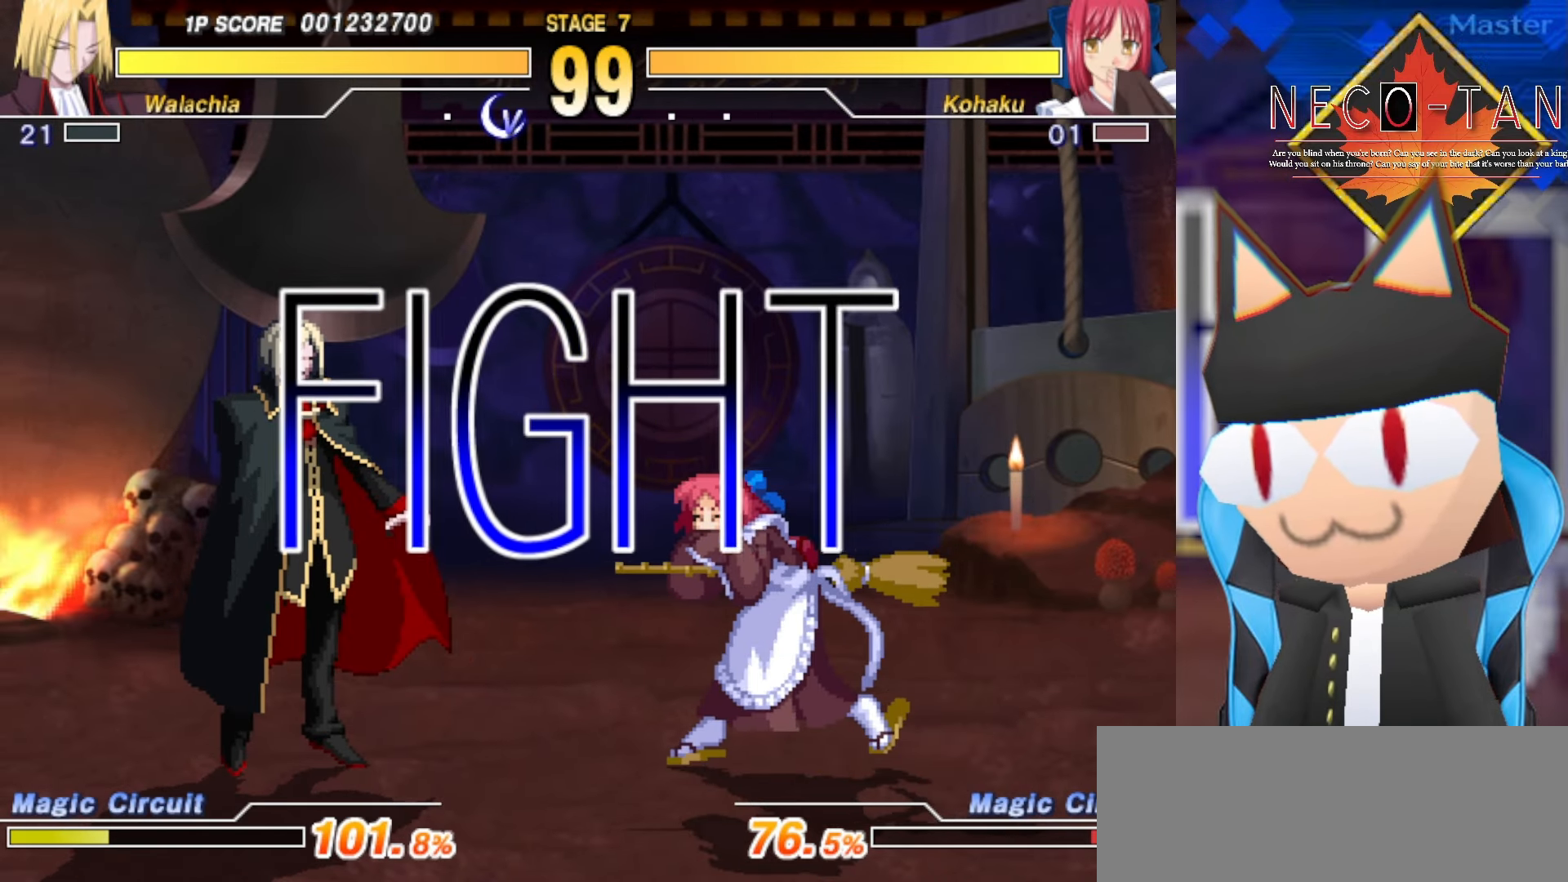
{"buttons": [], "left_stick": "center", "events": [[117, "left_stick", "up-right"], [234, "R2", "down"], [300, "R2", "up"], [300, "left_stick", "center"], [384, "R2", "down"], [450, "R2", "up"]]}
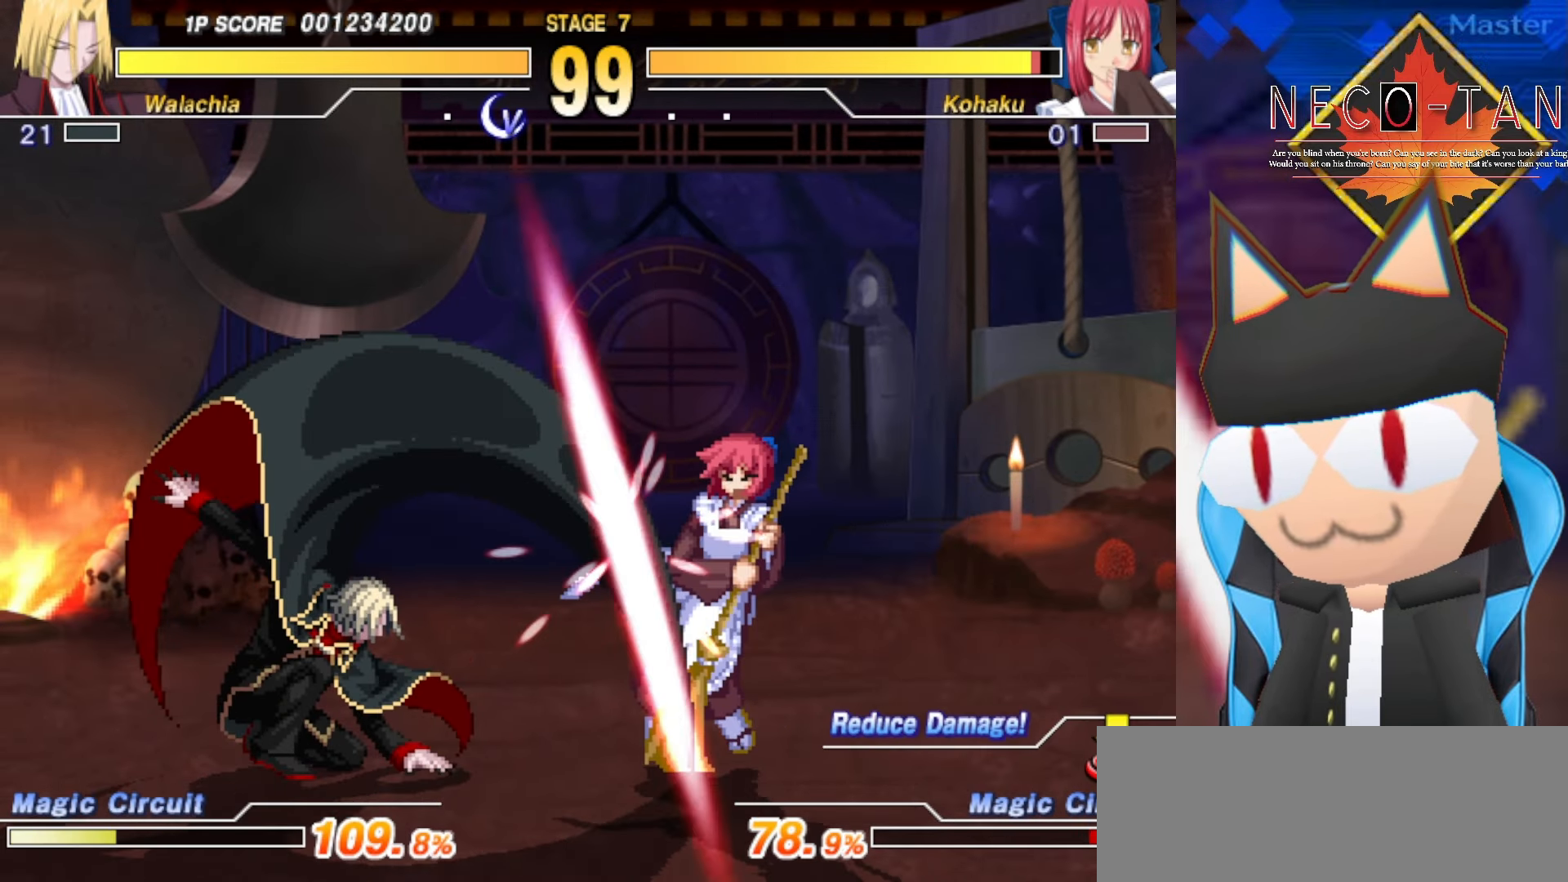
{"buttons": ["CIRCLE"], "left_stick": "center", "events": [[17, "R2", "down"], [84, "R2", "up"], [150, "R2", "down"], [234, "R2", "up"], [317, "CIRCLE", "down"], [400, "CIRCLE", "up"], [467, "CIRCLE", "down"]]}
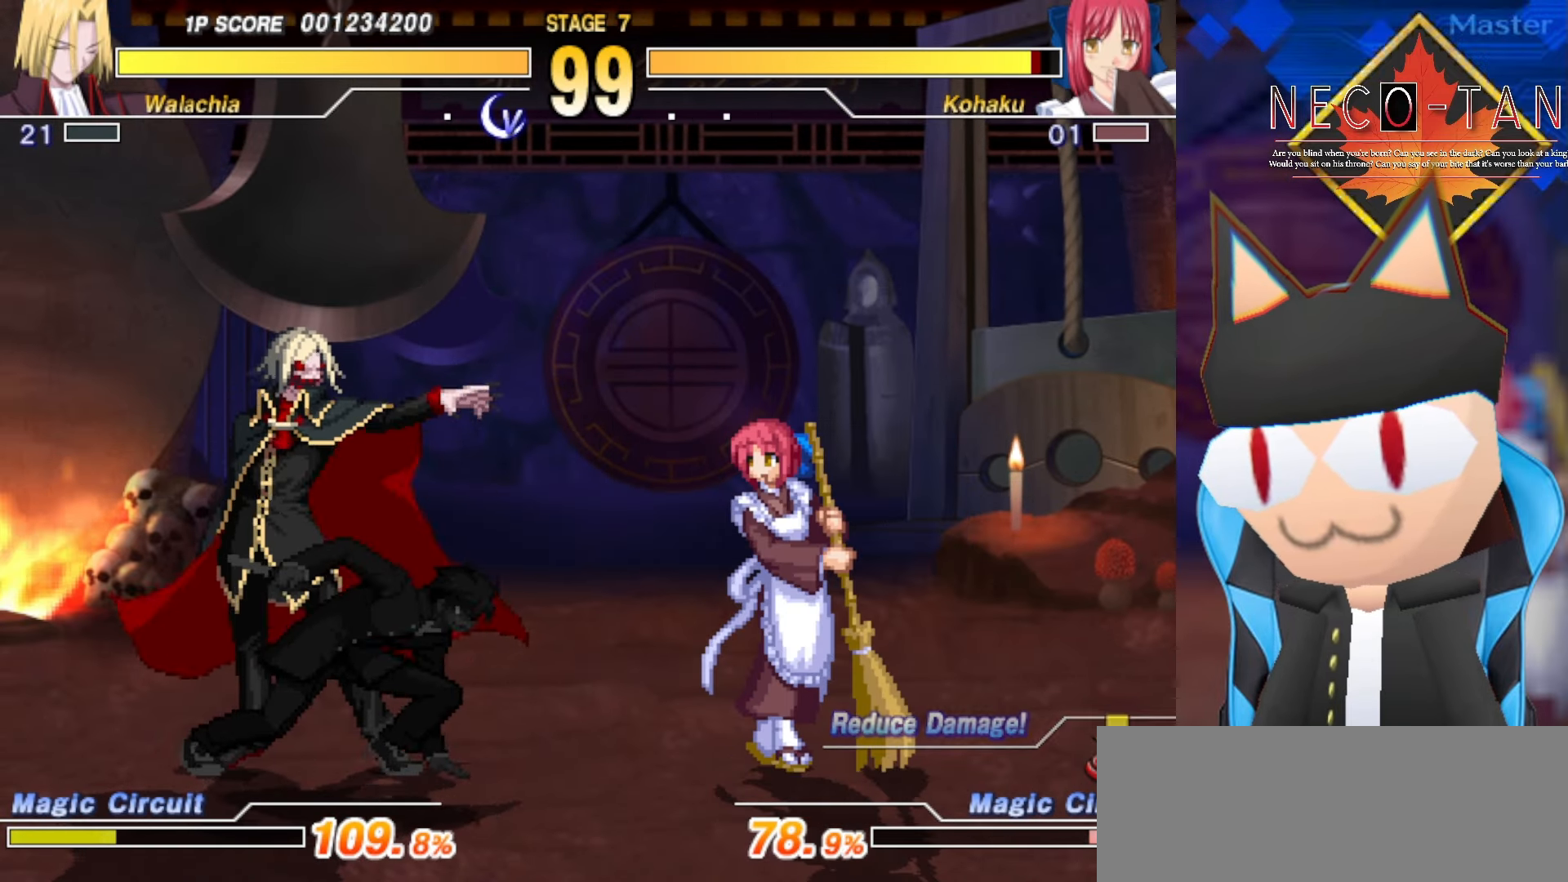
{"buttons": [], "left_stick": "center", "events": [[50, "CIRCLE", "up"], [250, "left_stick", "down-left"], [484, "left_stick", "center"]]}
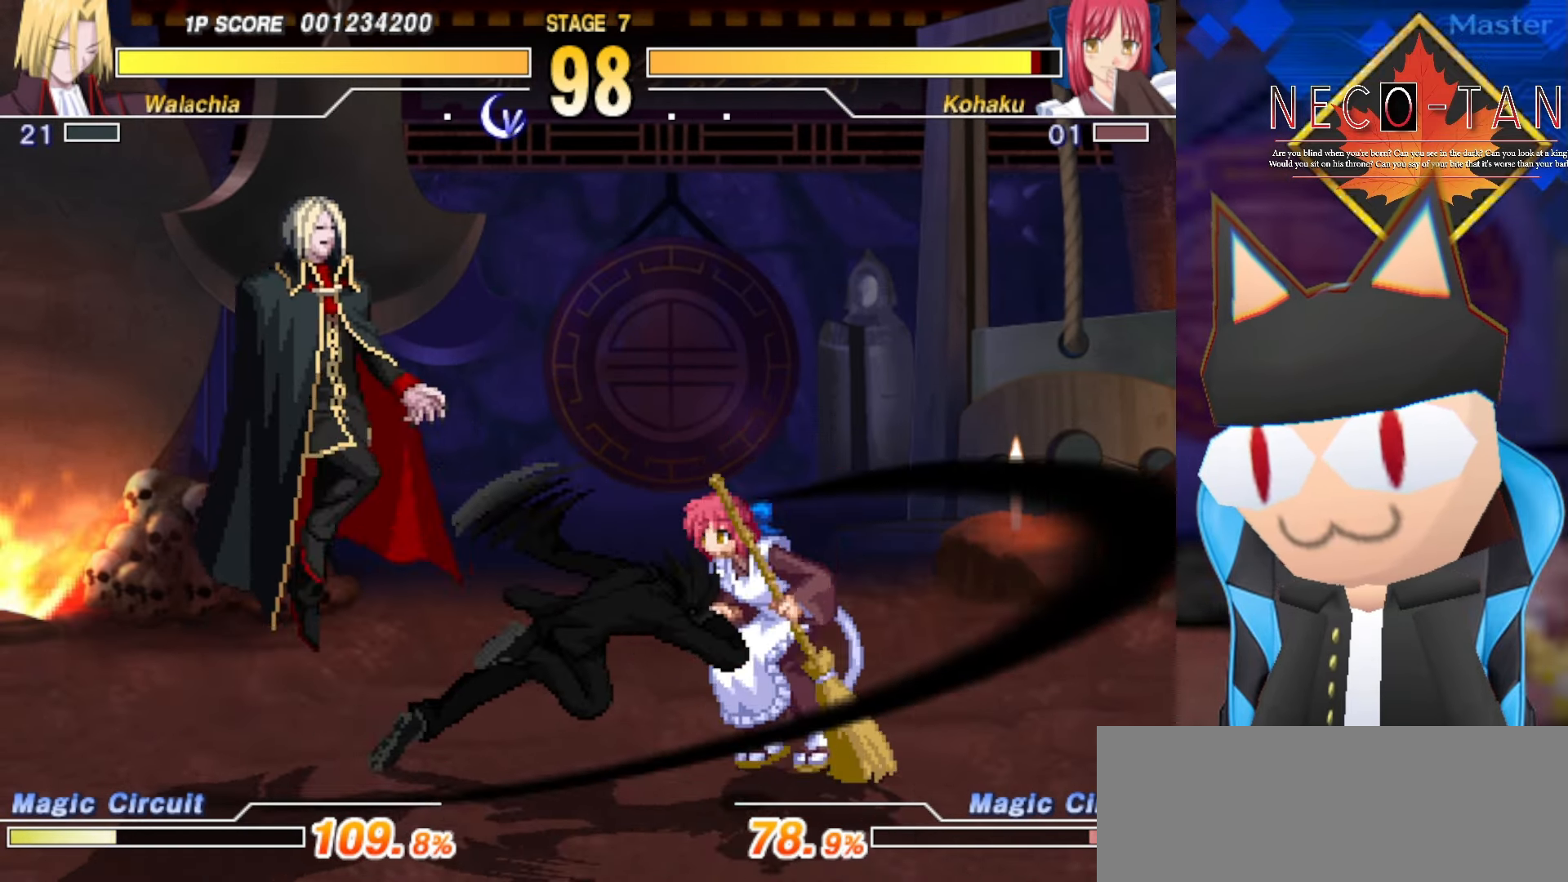
{"buttons": [], "left_stick": "center", "events": [[400, "L2", "down"], [484, "L2", "up"]]}
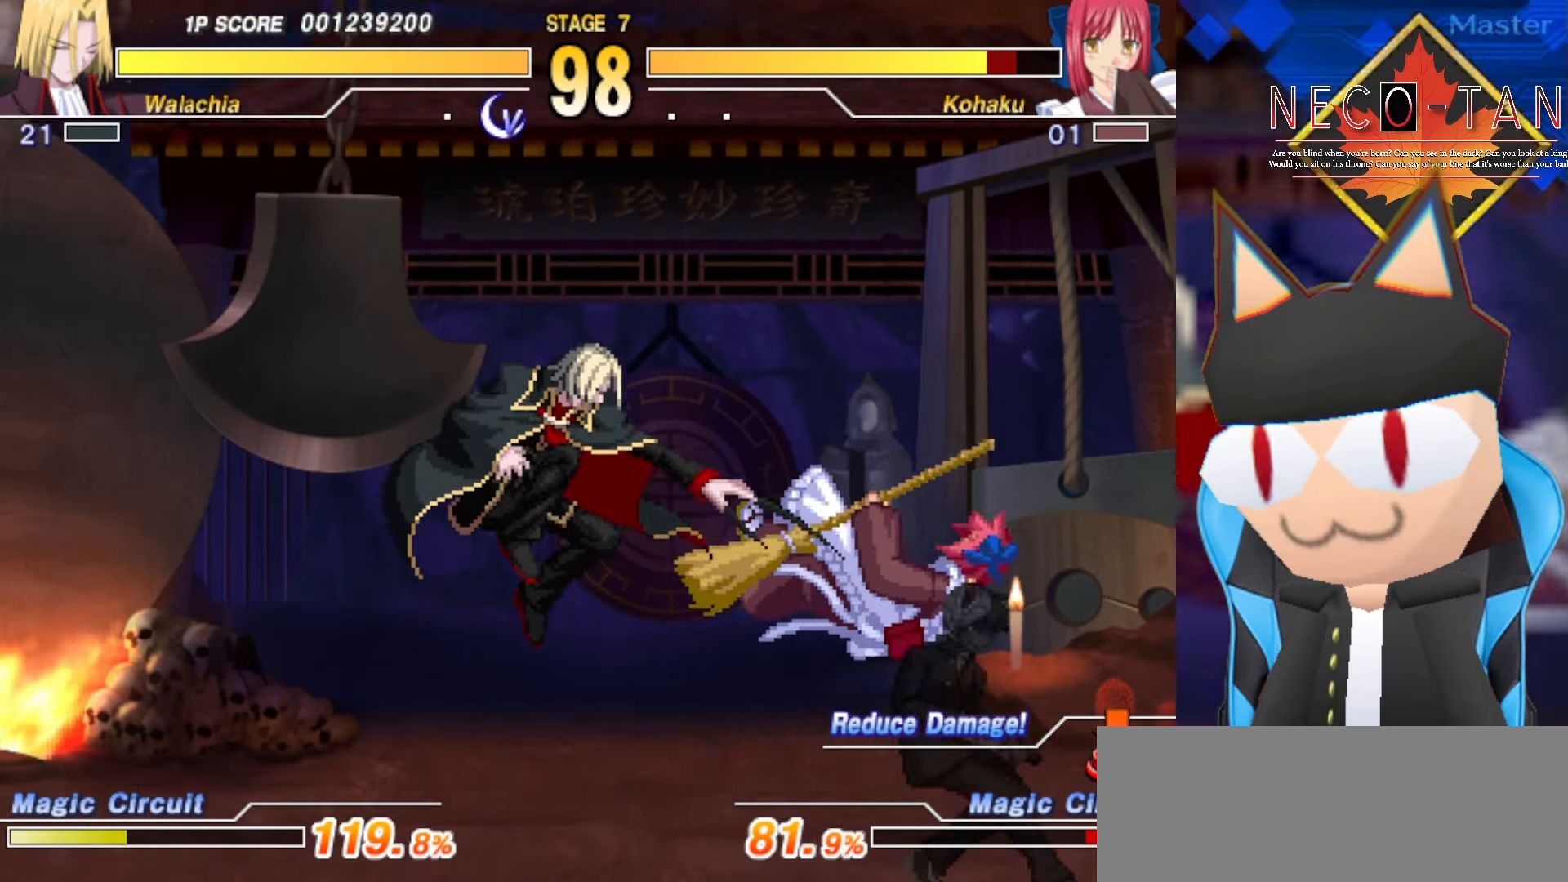
{"buttons": ["CIRCLE"], "left_stick": "center", "events": [[17, "left_stick", "up"], [50, "L2", "down"], [67, "left_stick", "center"], [117, "L2", "up"], [217, "CIRCLE", "down"], [267, "CIRCLE", "up"], [267, "left_stick", "down-left"], [350, "CIRCLE", "down"], [400, "CIRCLE", "up"], [467, "CIRCLE", "down"], [467, "left_stick", "center"]]}
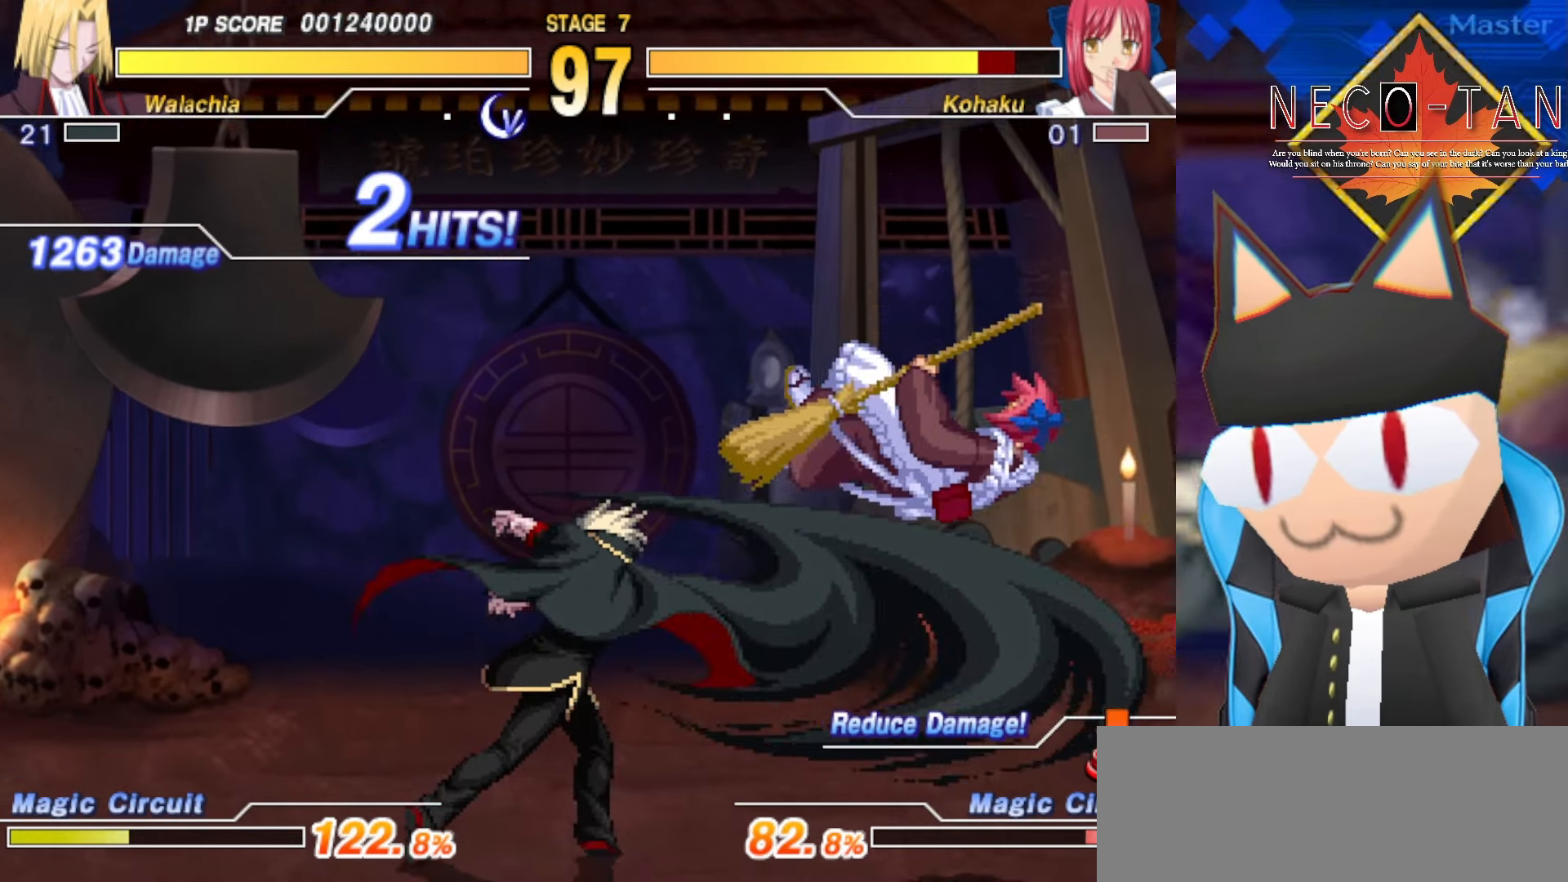
{"buttons": [], "left_stick": "down-left", "events": [[34, "CIRCLE", "up"], [433, "left_stick", "down-left"]]}
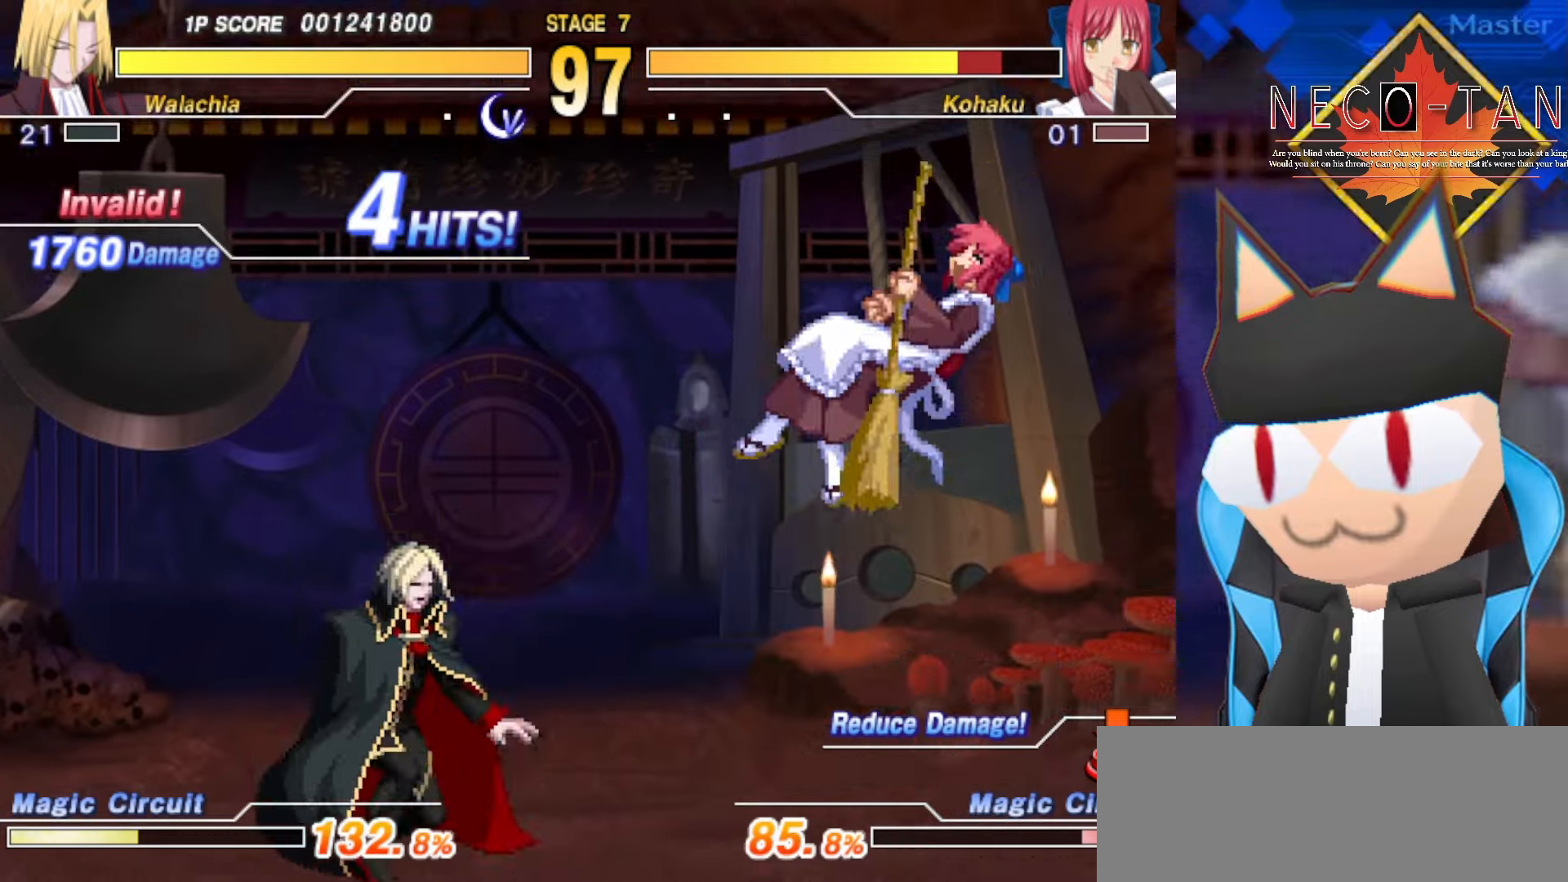
{"buttons": [], "left_stick": "center", "events": [[166, "CIRCLE", "down"], [183, "left_stick", "center"], [233, "CIRCLE", "up"], [316, "CIRCLE", "down"], [383, "CIRCLE", "up"]]}
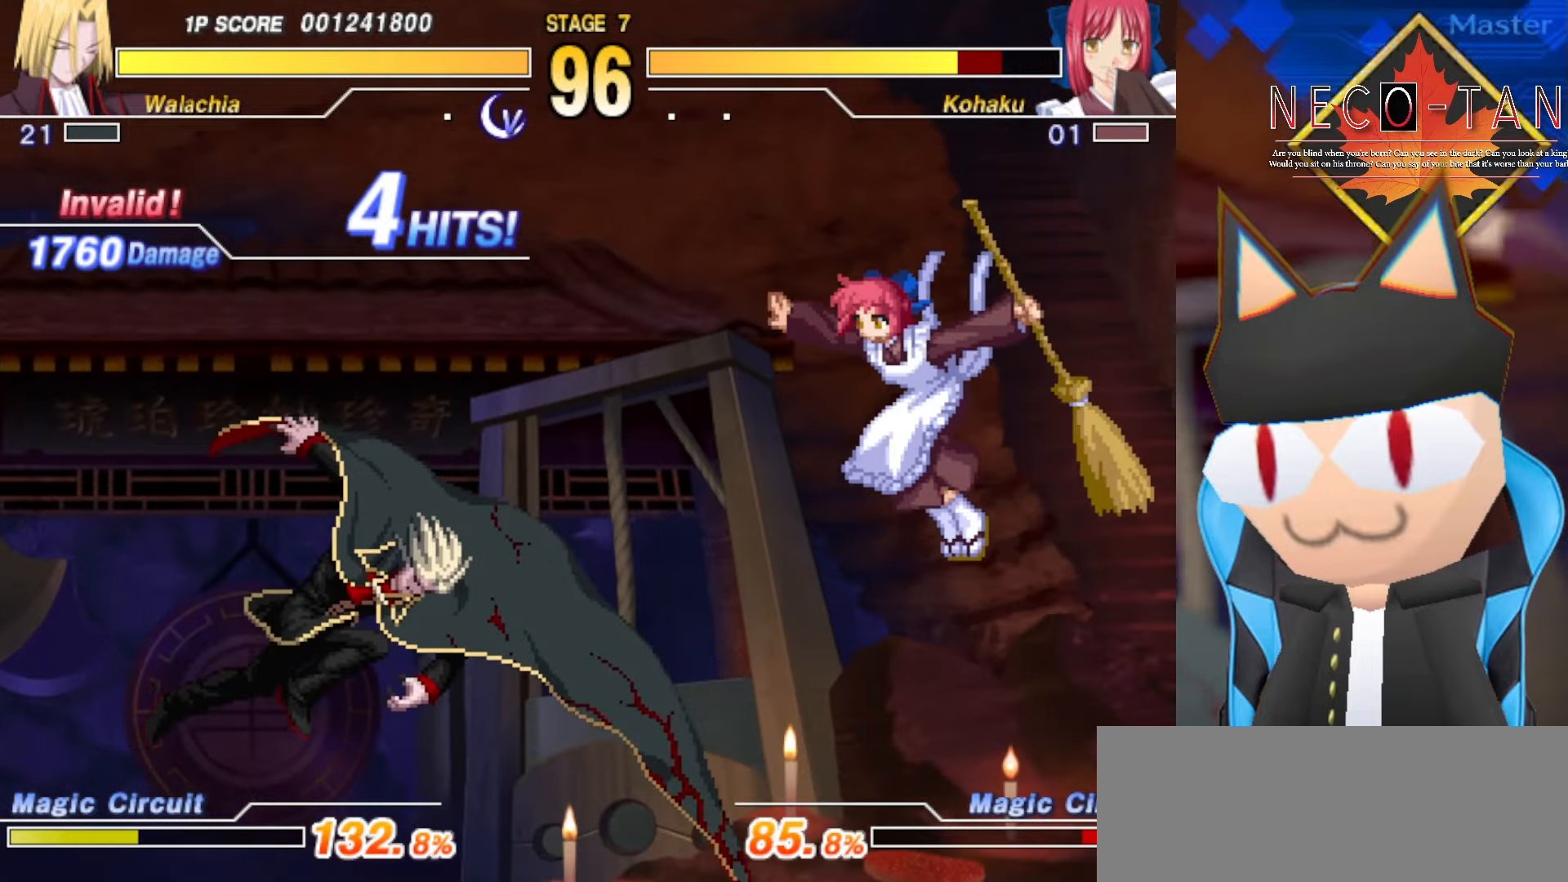
{"buttons": [], "left_stick": "center", "events": [[83, "left_stick", "down-left"], [333, "left_stick", "center"]]}
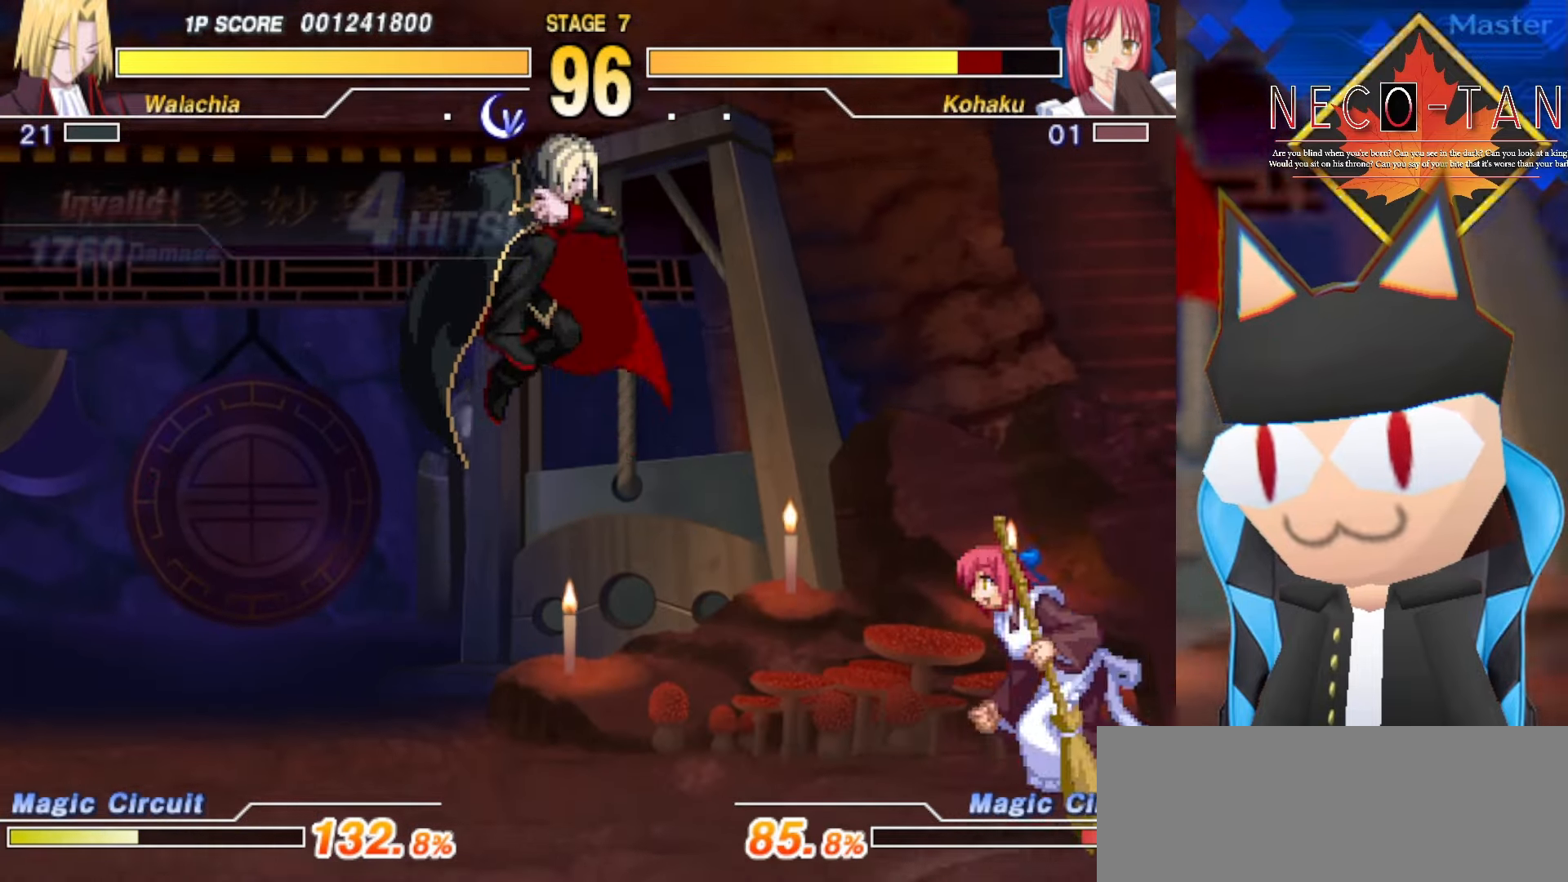
{"buttons": [], "left_stick": "center", "events": [[100, "CIRCLE", "down"], [233, "CIRCLE", "up"], [350, "L2", "down"], [416, "L2", "up"]]}
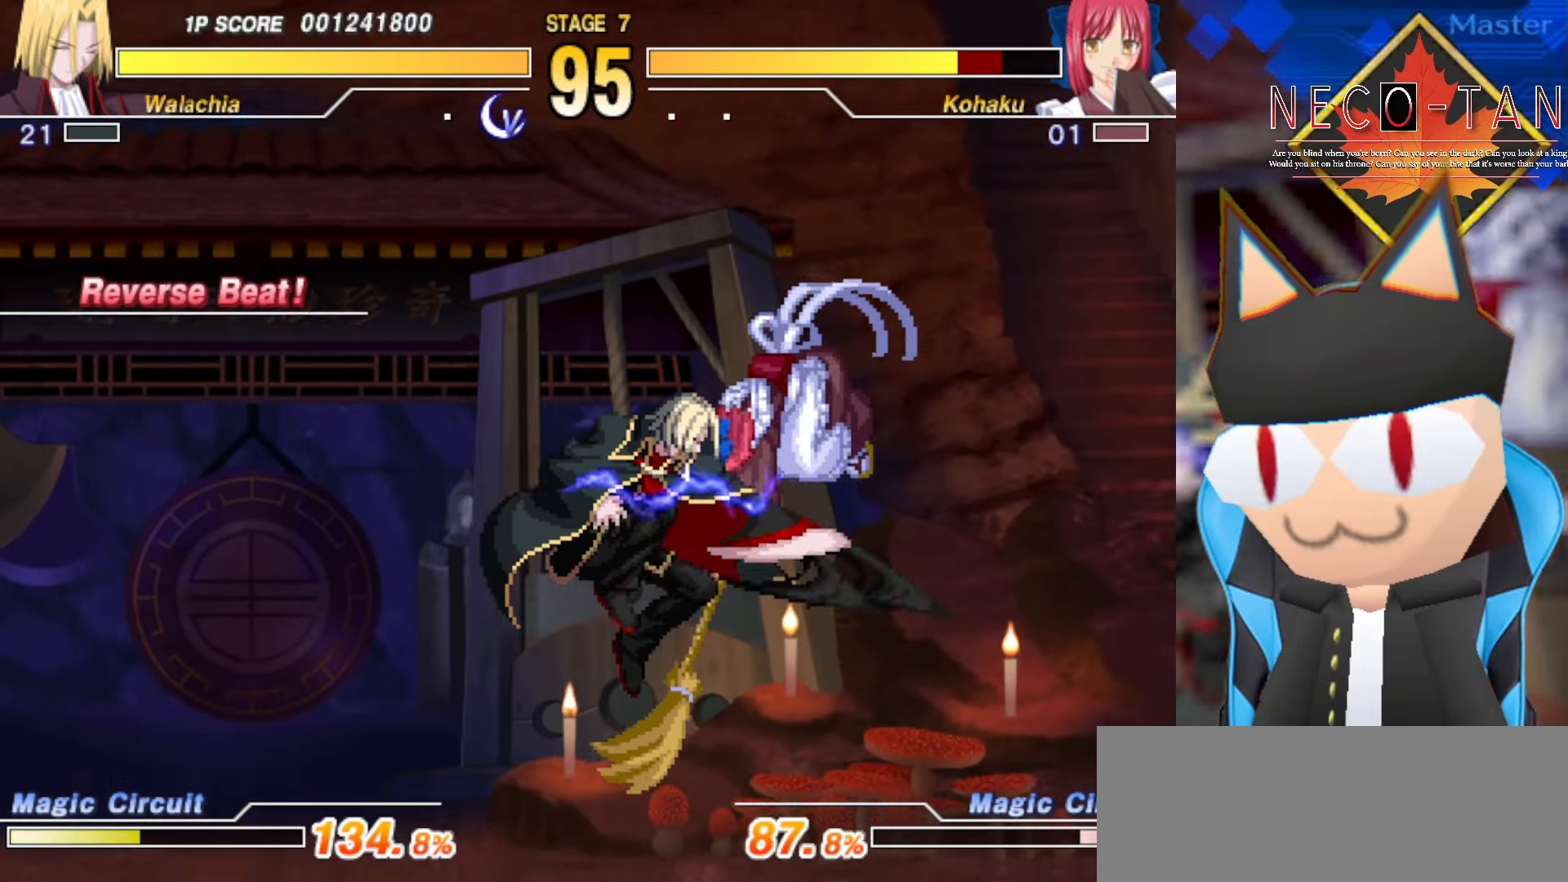
{"buttons": ["L2"], "left_stick": "center", "events": [[33, "L2", "down"], [100, "L2", "up"], [183, "L2", "down"], [183, "left_stick", "down-left"], [266, "L2", "up"], [316, "left_stick", "center"], [333, "L2", "down"], [416, "L2", "up"], [500, "L2", "down"]]}
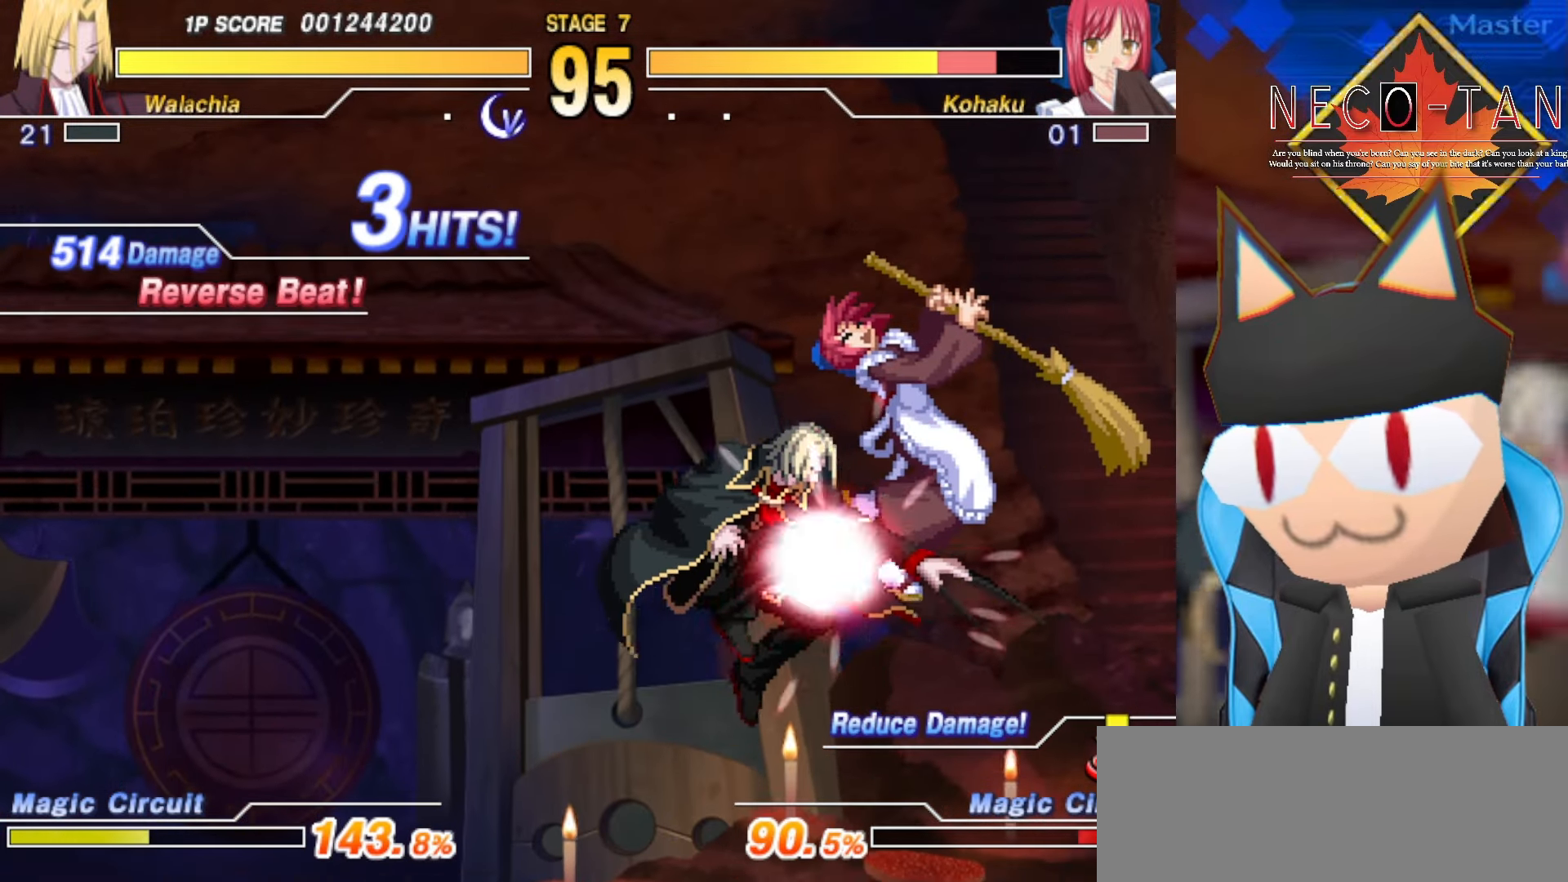
{"buttons": [], "left_stick": "center", "events": [[66, "L2", "up"], [133, "R2", "down"], [183, "R2", "up"], [233, "left_stick", "down"], [266, "R2", "down"], [283, "left_stick", "down-left"], [333, "R2", "up"], [383, "R2", "down"], [466, "left_stick", "center"], [500, "R2", "up"]]}
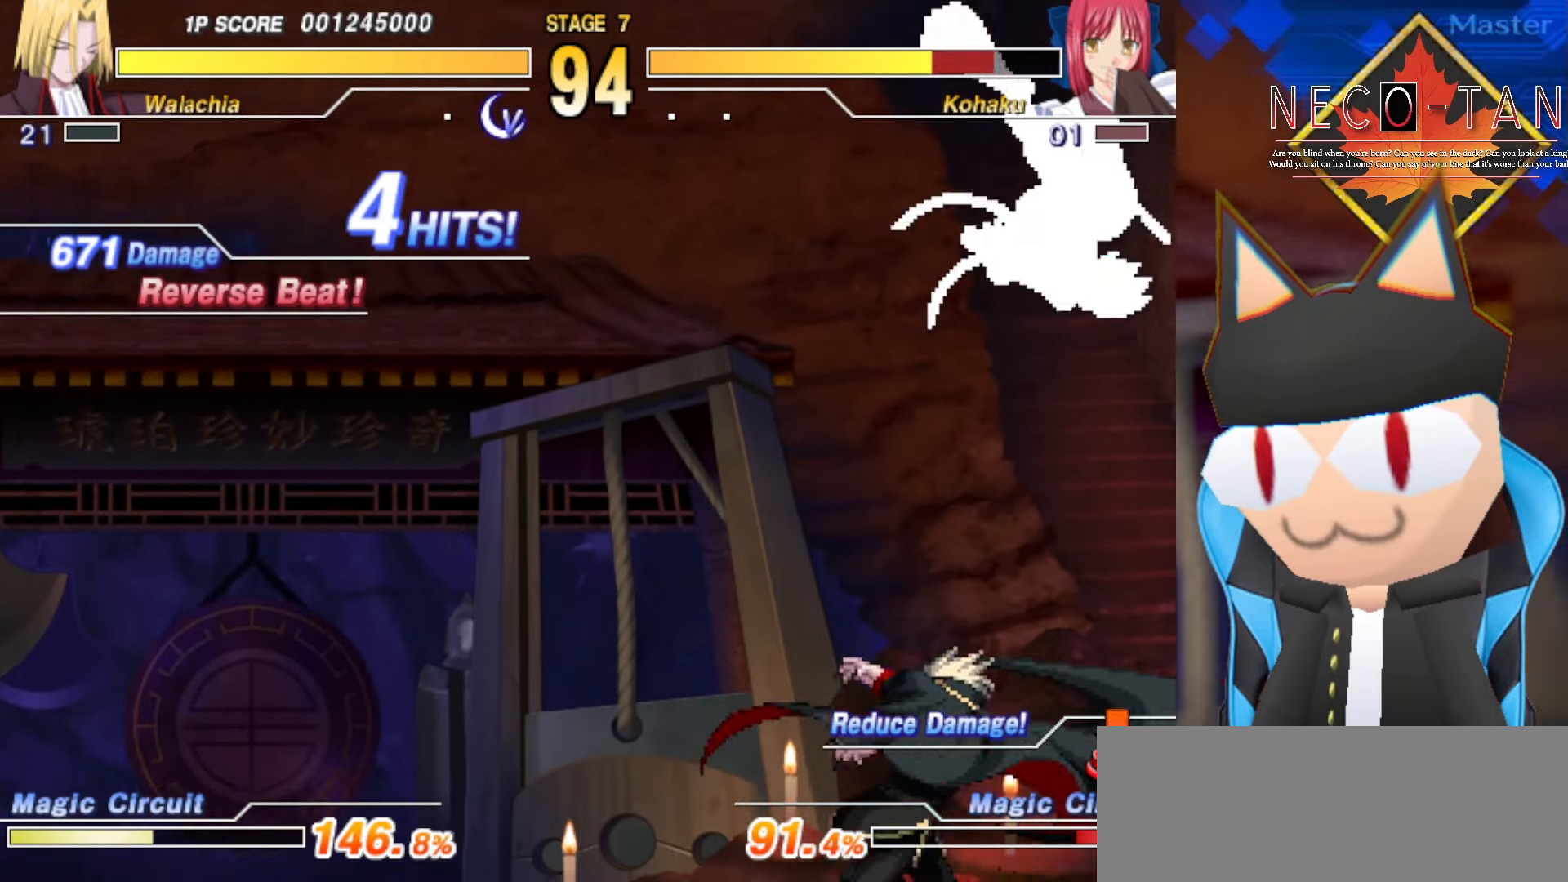
{"buttons": ["L2"], "left_stick": "center", "events": [[200, "left_stick", "down"], [283, "L2", "down"], [366, "L2", "up"], [366, "left_stick", "center"], [433, "L2", "down"]]}
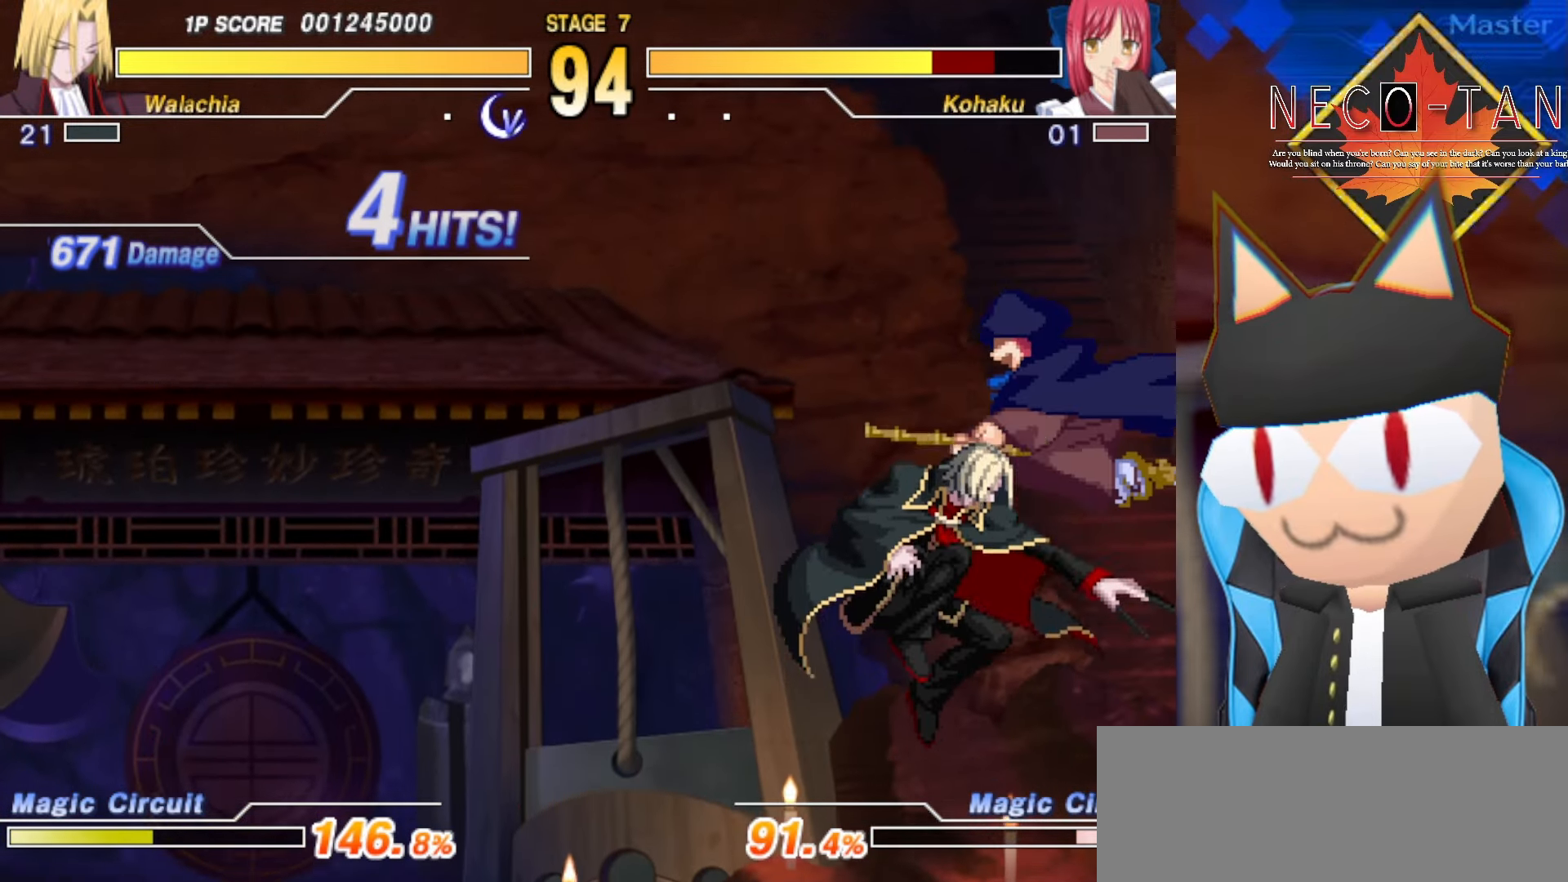
{"buttons": [], "left_stick": "center", "events": [[16, "L2", "up"], [216, "L2", "down"], [316, "L2", "up"]]}
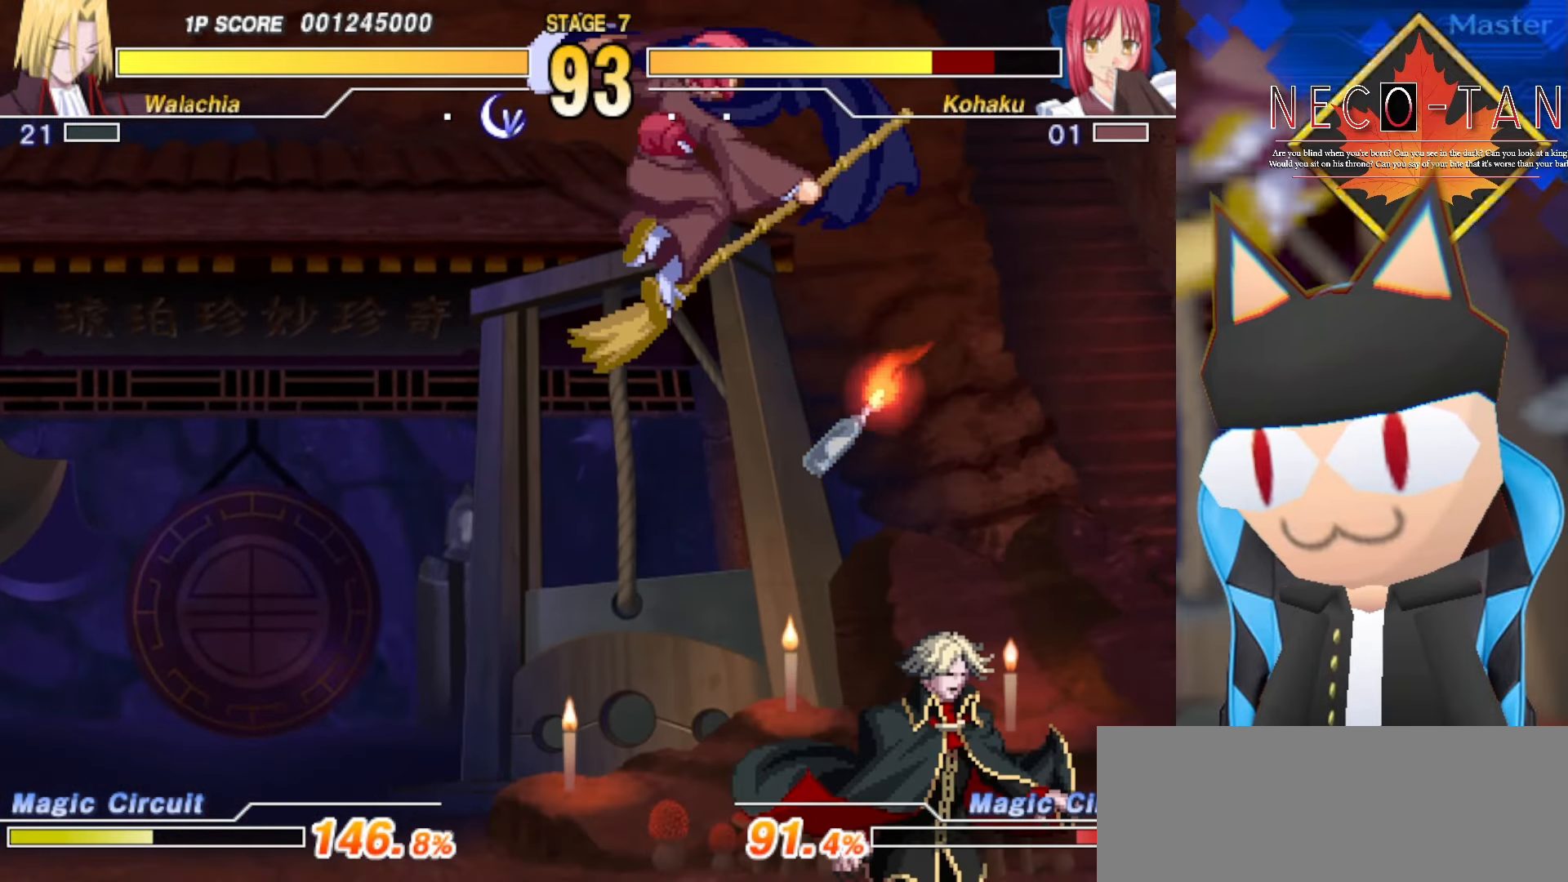
{"buttons": [], "left_stick": "left", "events": [[183, "left_stick", "left"]]}
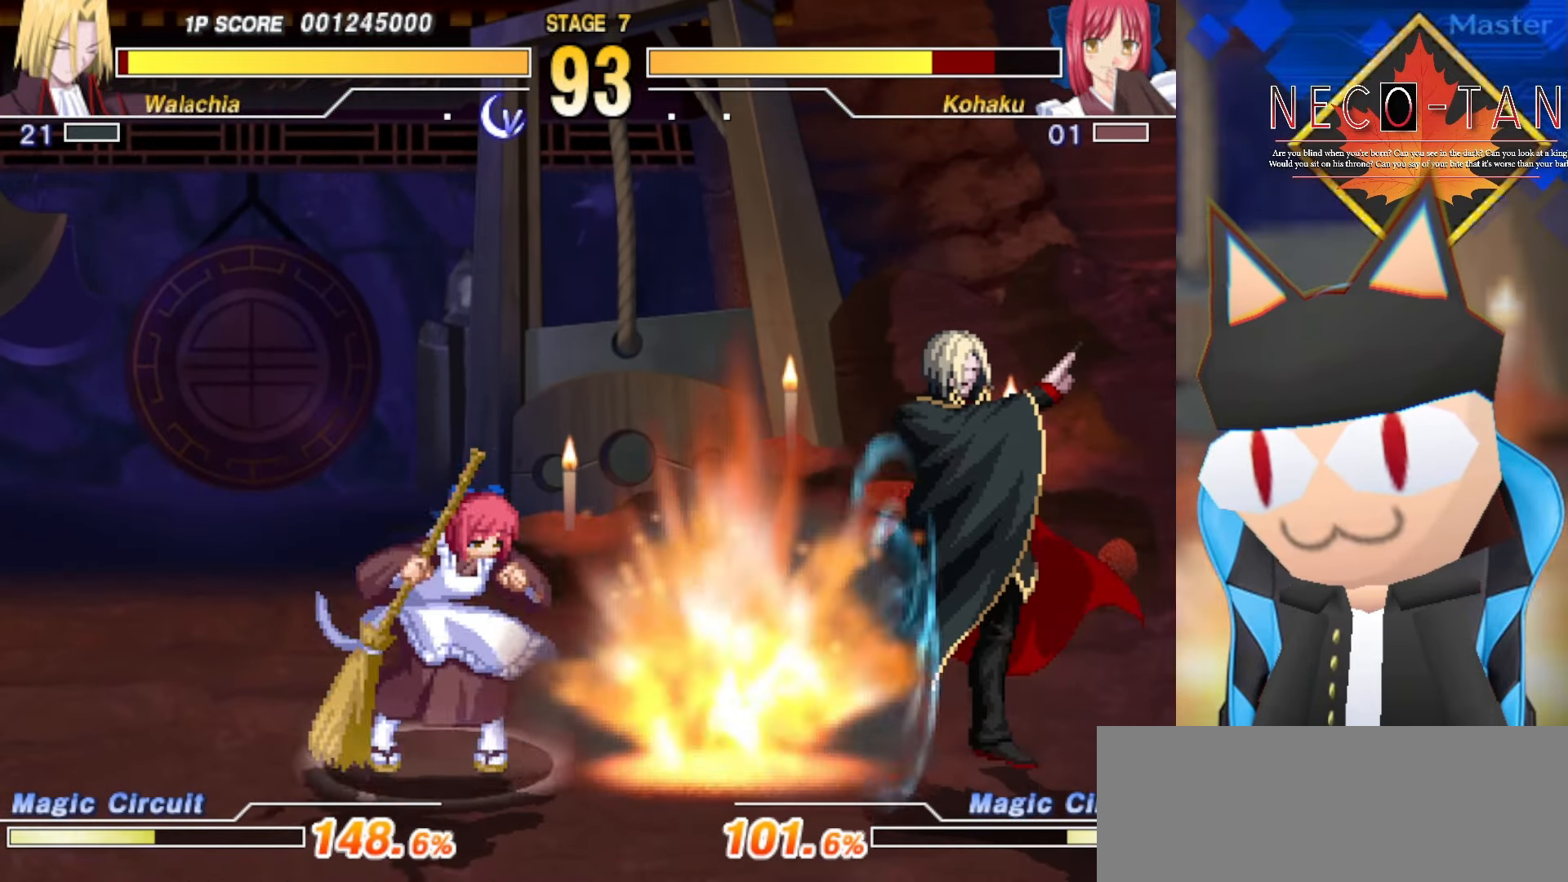
{"buttons": [], "left_stick": "up-right", "events": [[366, "left_stick", "up"], [416, "left_stick", "up-right"]]}
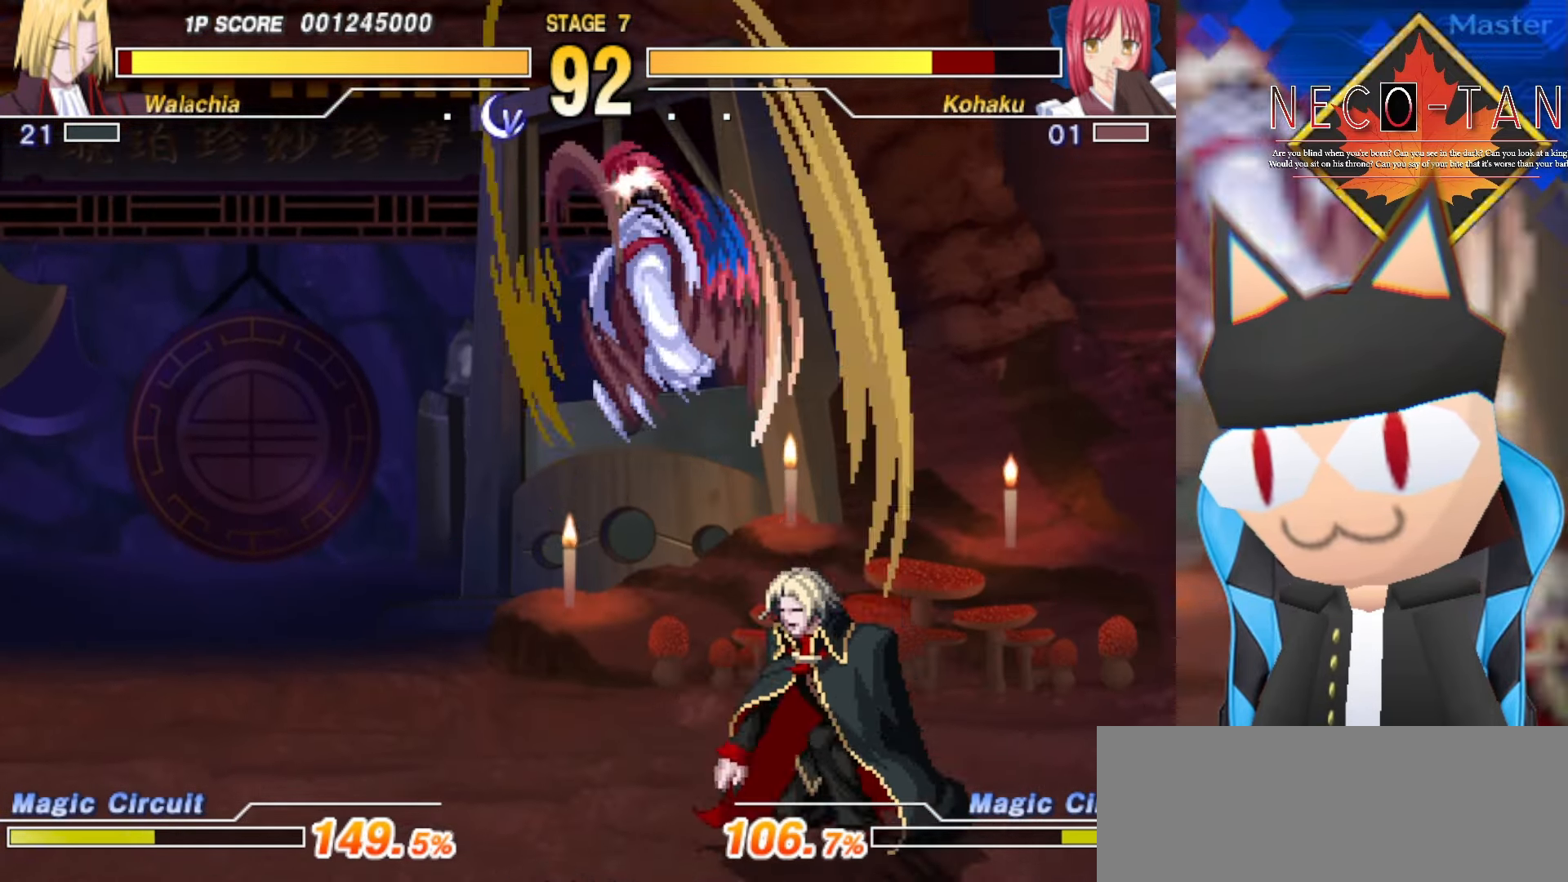
{"buttons": [], "left_stick": "up-right", "events": [[33, "L2", "down"], [133, "L2", "up"]]}
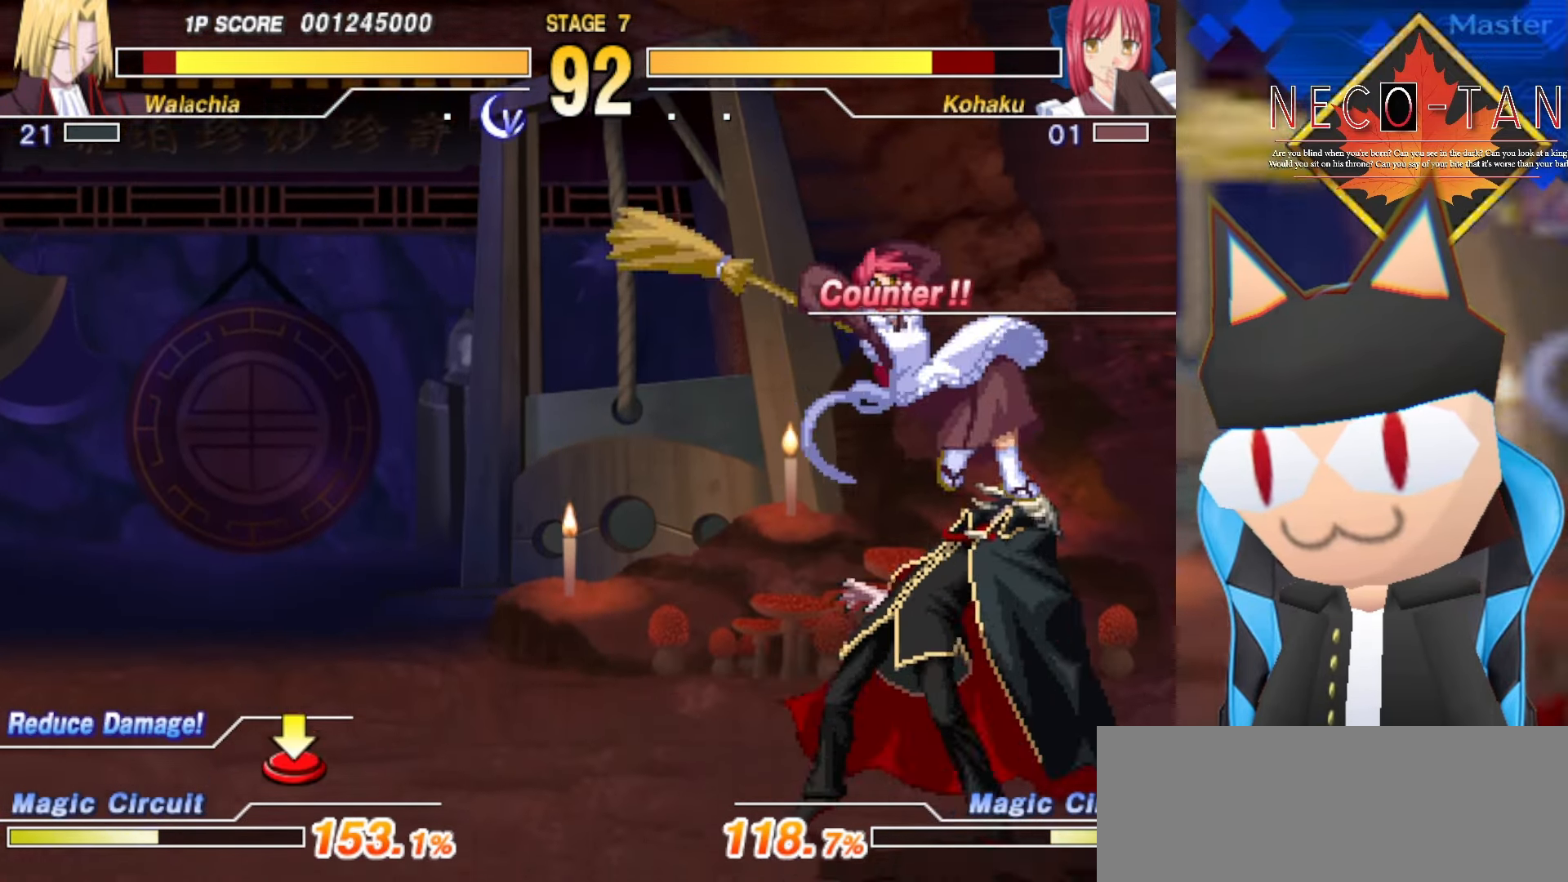
{"buttons": ["L2"], "left_stick": "center", "events": [[100, "left_stick", "left"], [116, "L2", "down"], [200, "L2", "up"], [283, "L2", "down"], [366, "L2", "up"], [450, "L2", "down"], [466, "left_stick", "center"]]}
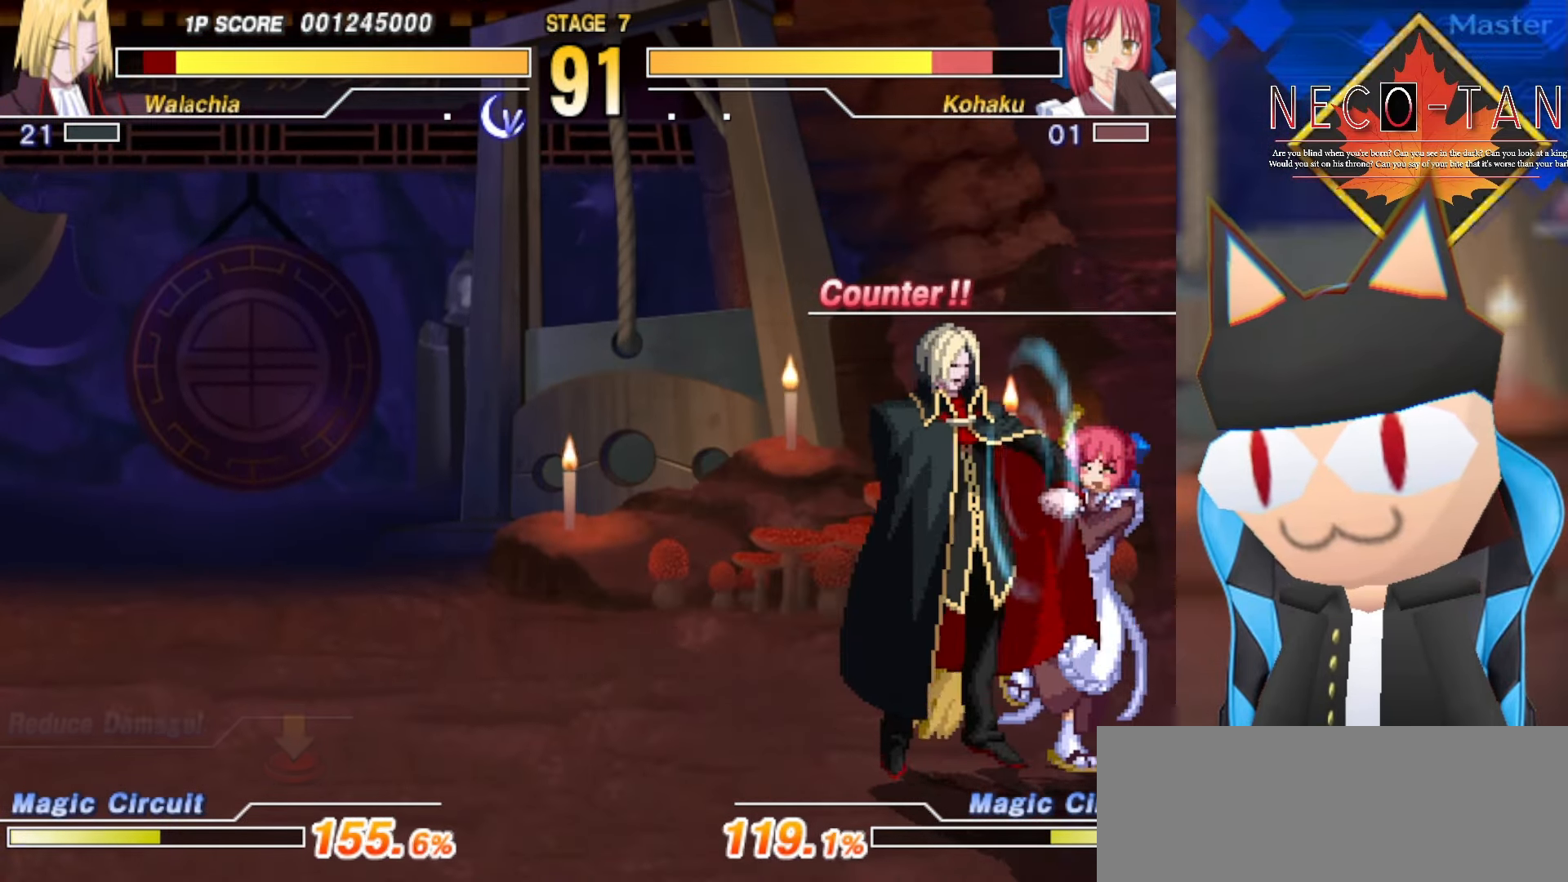
{"buttons": [], "left_stick": "center", "events": [[33, "L2", "up"], [100, "R2", "down"], [166, "R2", "up"], [233, "R2", "down"], [316, "R2", "up"], [384, "CIRCLE", "down"], [450, "CIRCLE", "up"]]}
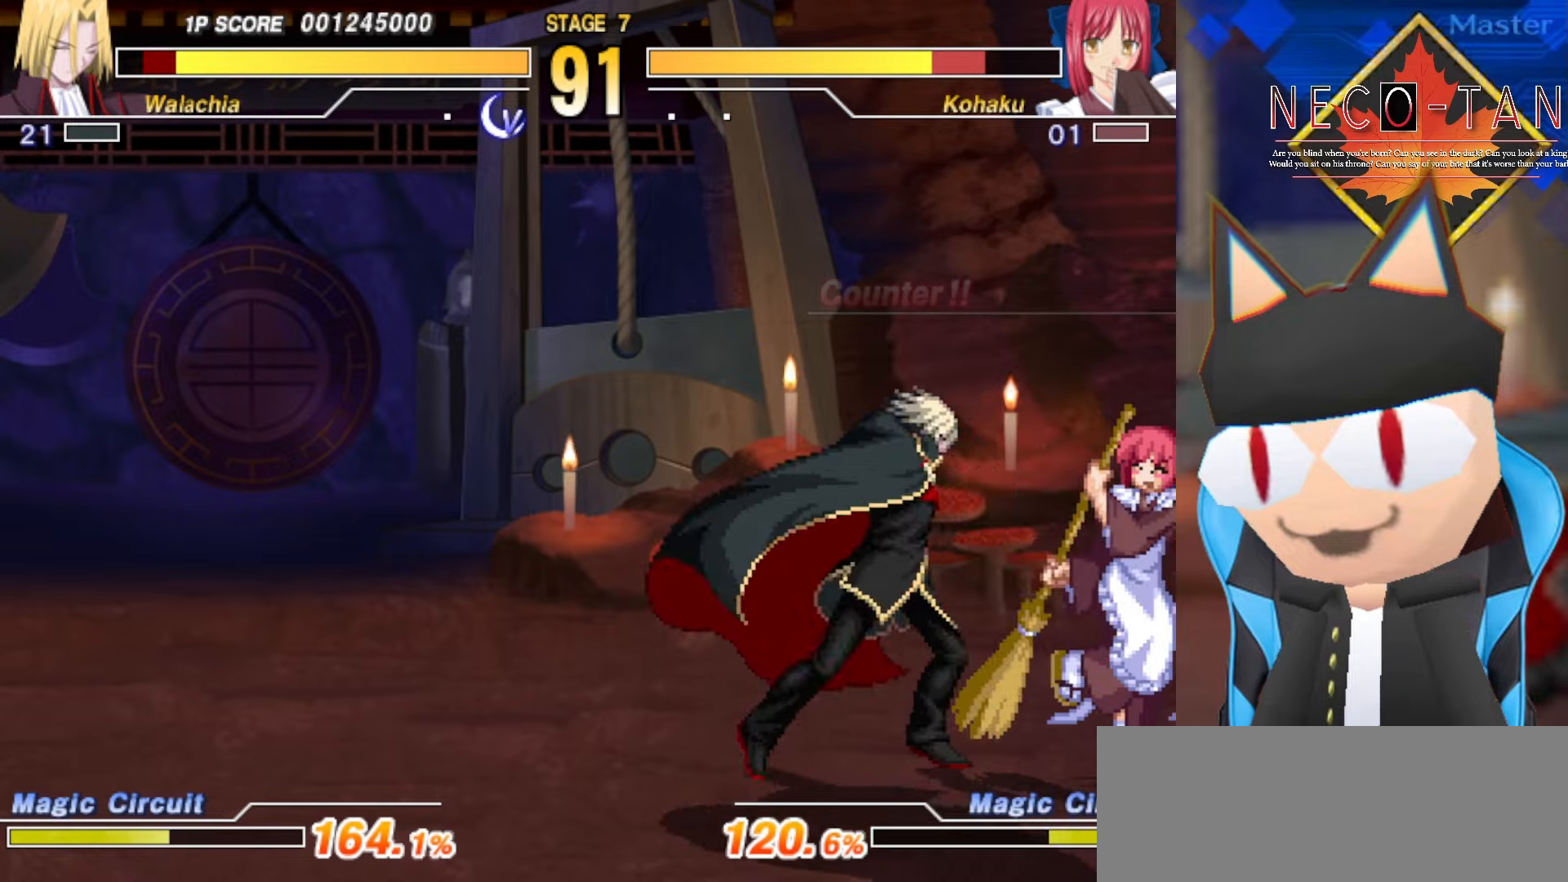
{"buttons": ["R2"], "left_stick": "left", "events": [[17, "CIRCLE", "down"], [134, "CIRCLE", "up"], [217, "left_stick", "up-right"], [350, "left_stick", "up-left"], [417, "left_stick", "left"], [450, "R2", "down"]]}
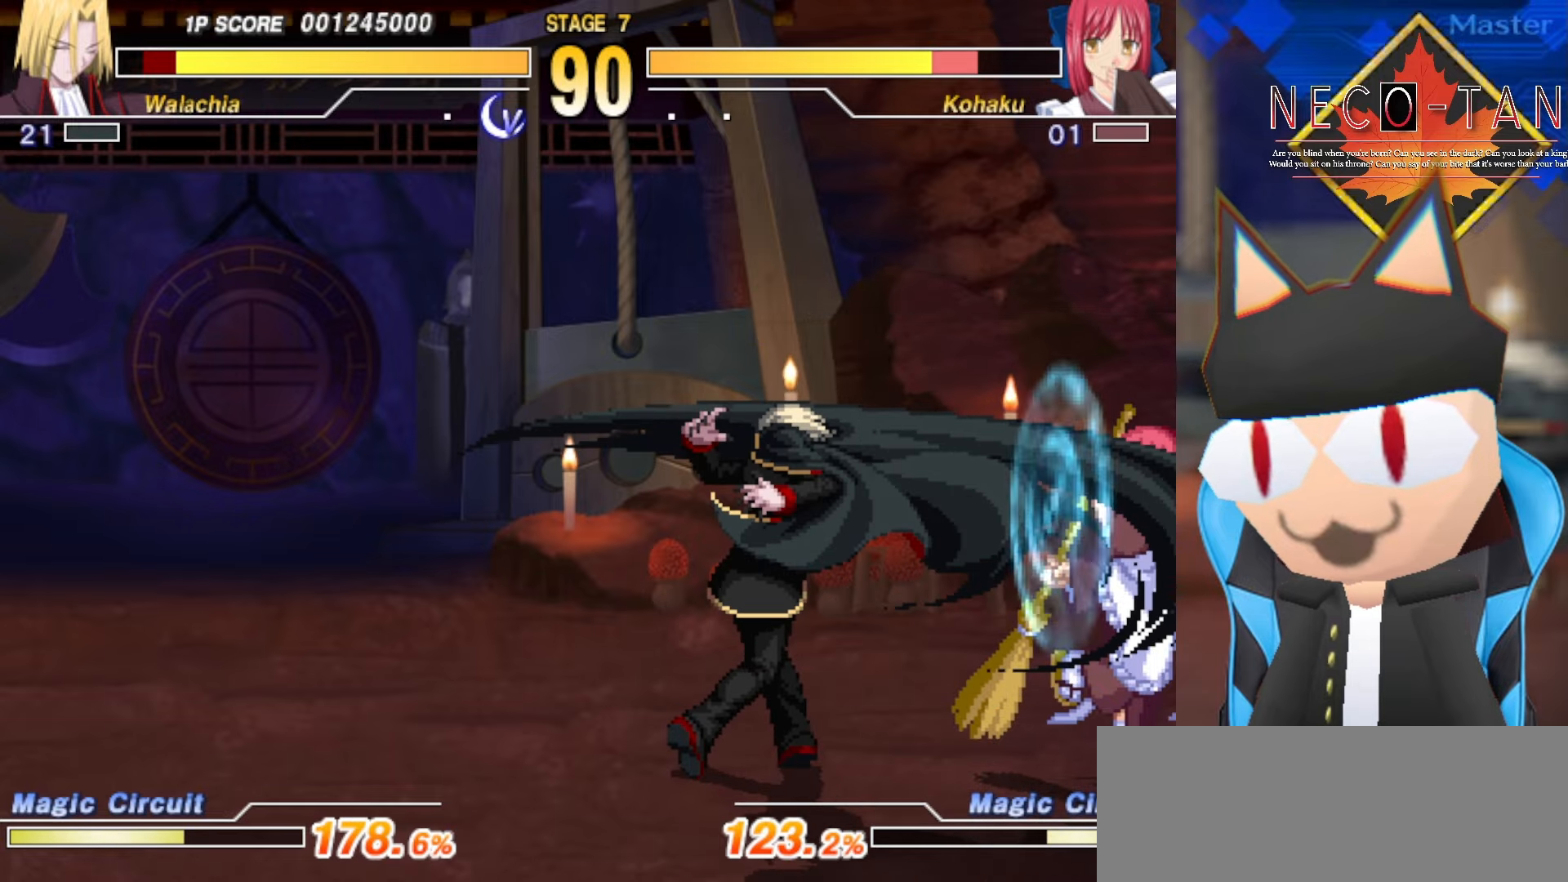
{"buttons": [], "left_stick": "center", "events": [[34, "R2", "up"], [34, "left_stick", "center"], [84, "R2", "down"], [167, "R2", "up"], [234, "R2", "down"], [334, "R2", "up"]]}
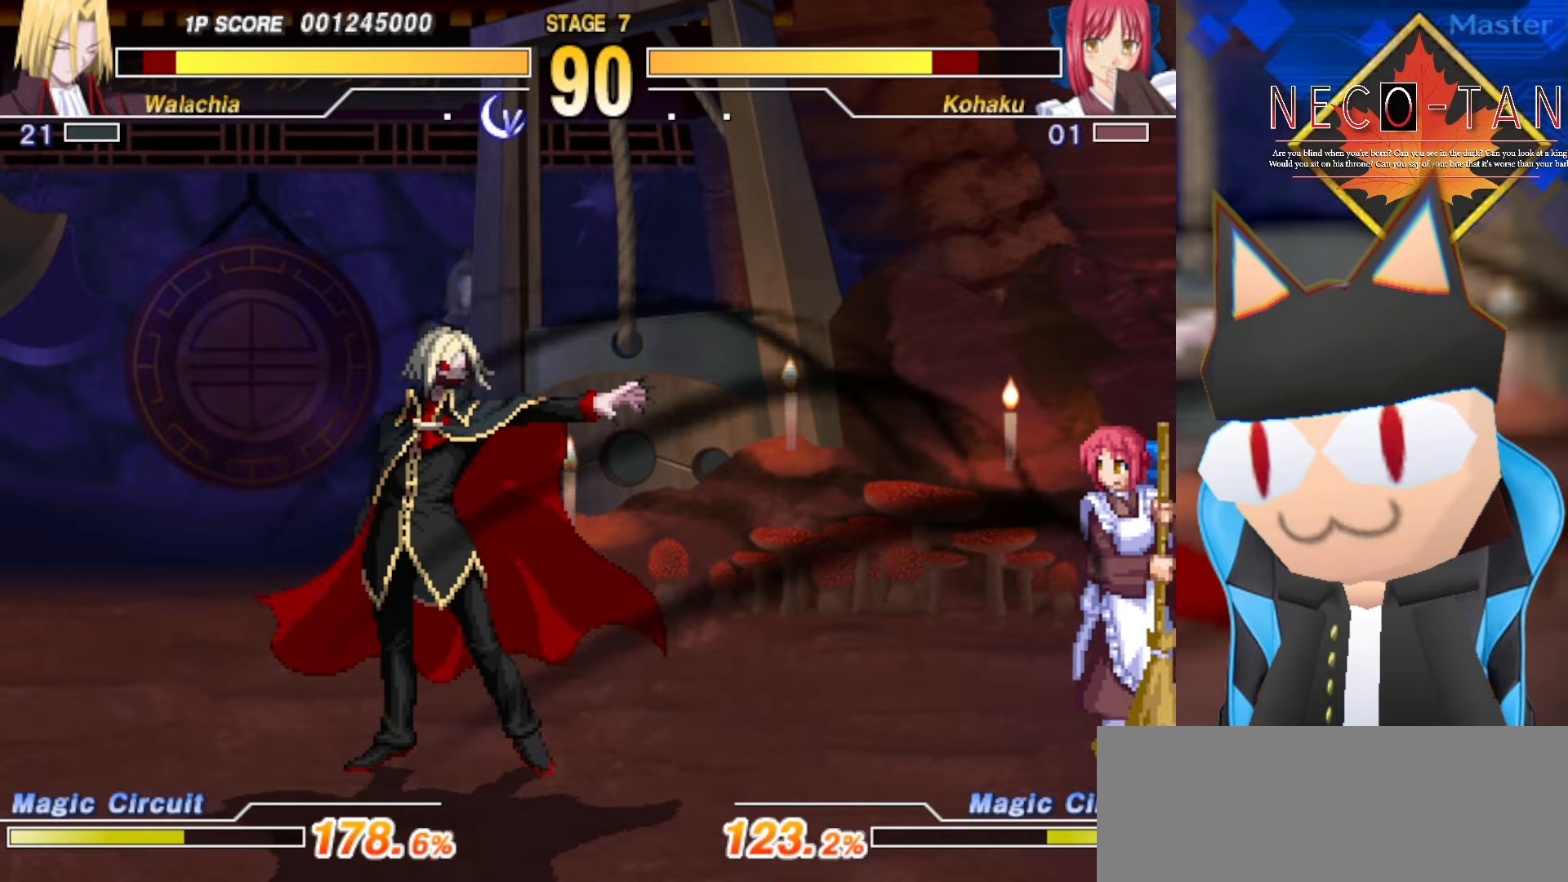
{"buttons": [], "left_stick": "down-left", "events": [[217, "left_stick", "down-left"]]}